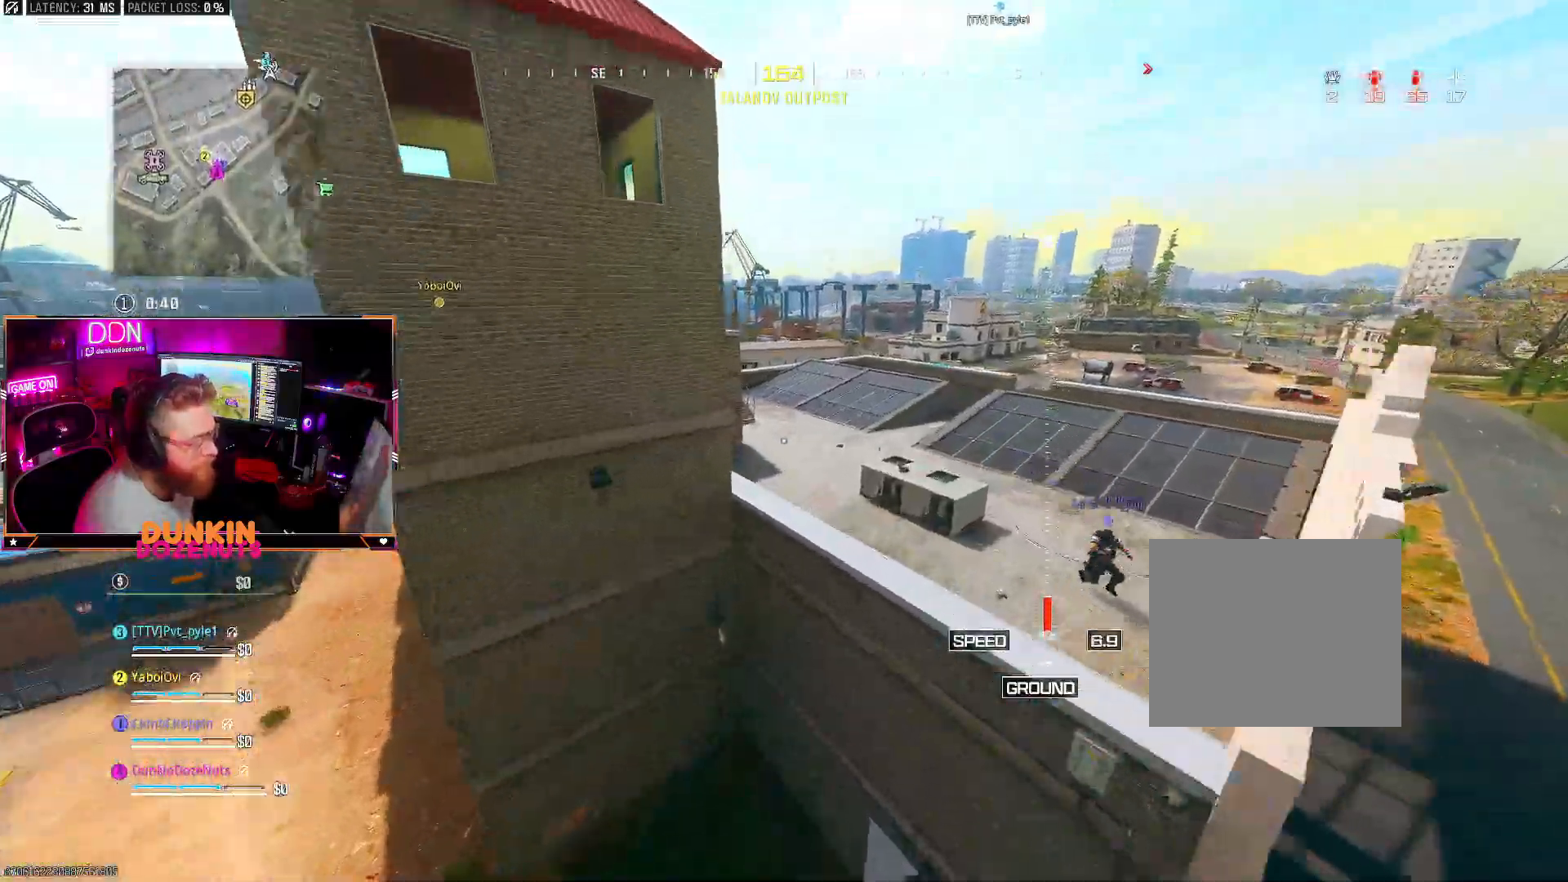
Gameplay with a controller (PlayStation layout); each line is a JSON object with the inputs held at the frame after it. "events" lists button and stick changes between this image and that frame as [ms after this image, input, new state], when the widget could be followed in between. Not read: R3.
{"buttons": [], "left_stick": "up", "right_stick": "center", "events": [[67, "CIRCLE", "up"], [117, "CIRCLE", "down"], [233, "CIRCLE", "up"]]}
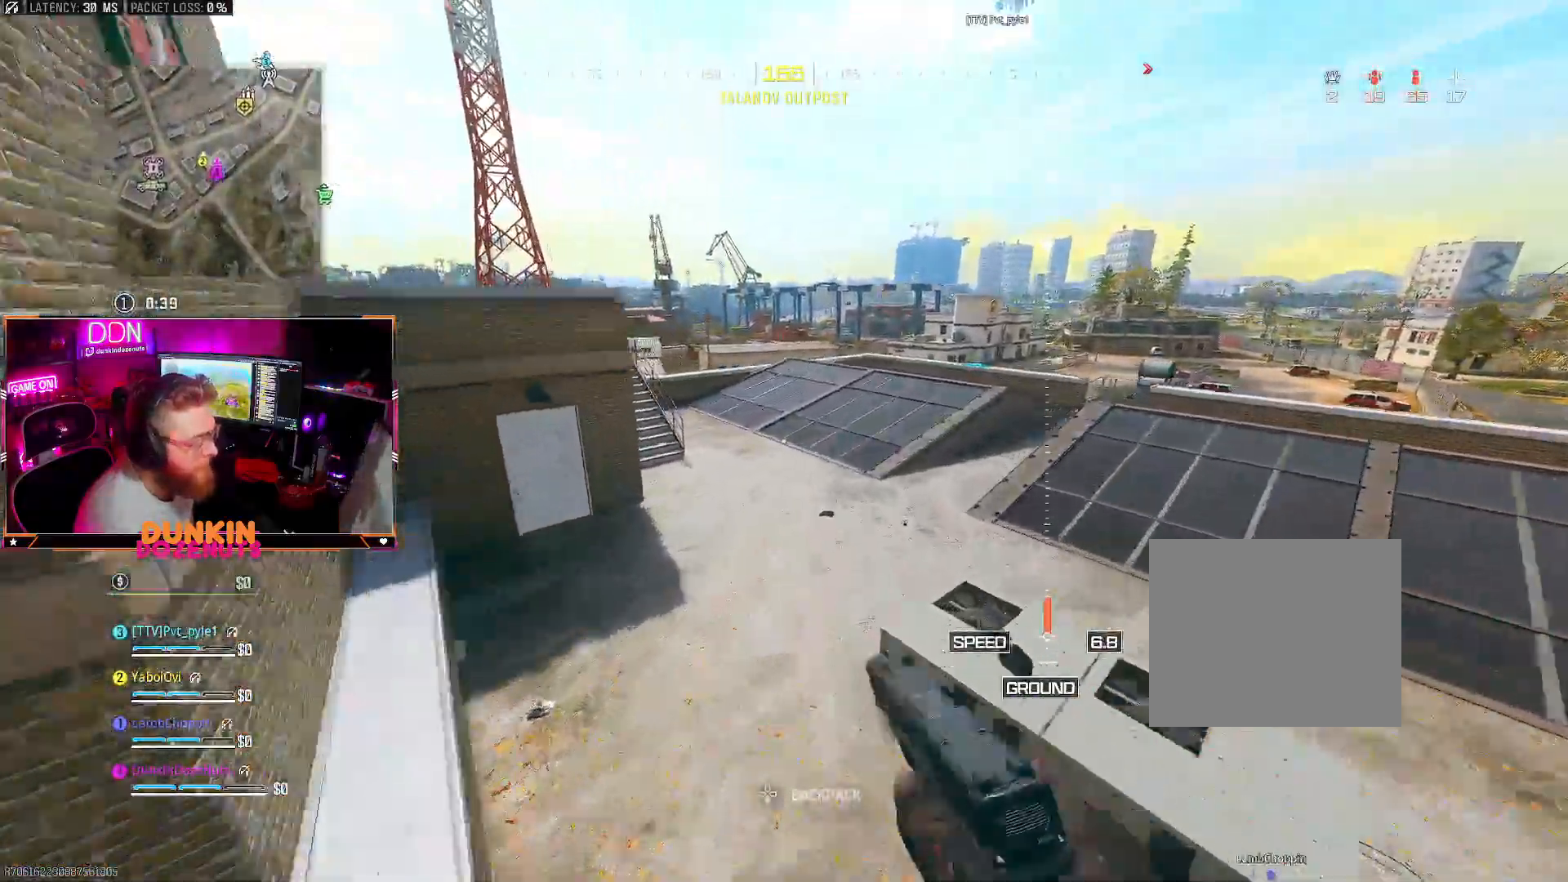
{"buttons": ["SQUARE"], "left_stick": "up", "right_stick": "center", "events": [[183, "right_stick", "right"], [383, "right_stick", "center"], [400, "SQUARE", "down"]]}
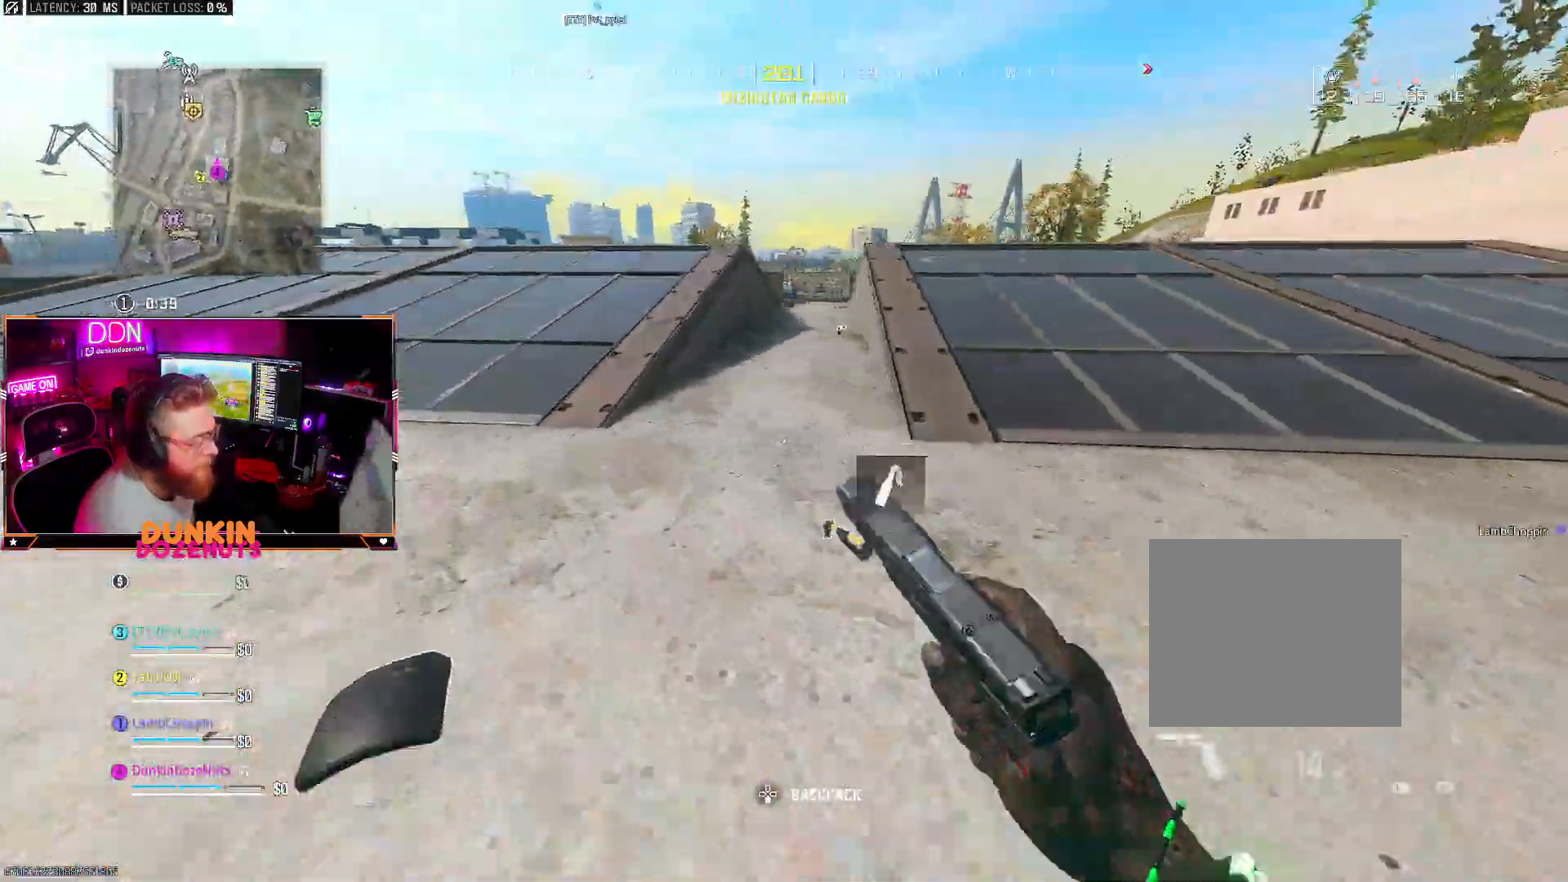
{"buttons": ["CIRCLE"], "left_stick": "up", "right_stick": "center", "events": [[17, "SQUARE", "up"], [17, "right_stick", "right"], [67, "SQUARE", "down"], [67, "right_stick", "center"], [117, "right_stick", "left"], [167, "SQUARE", "up"], [233, "left_stick", "up-right"], [283, "right_stick", "up-right"], [317, "L3", "down"], [450, "L3", "up"], [467, "CIRCLE", "down"], [500, "left_stick", "up"], [500, "right_stick", "center"]]}
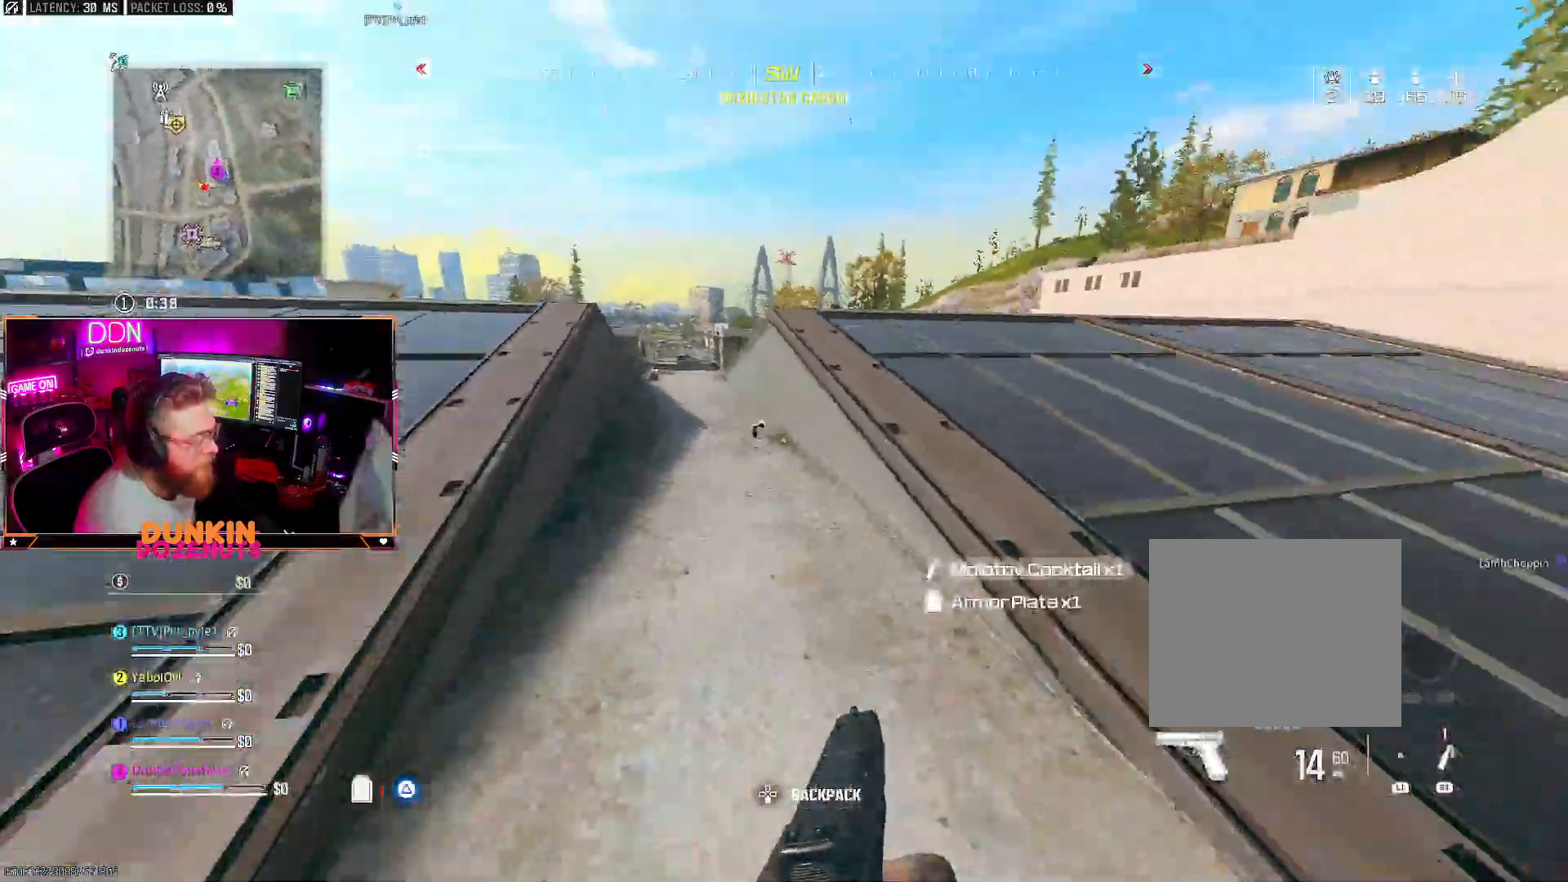
{"buttons": ["SQUARE"], "left_stick": "up", "right_stick": "center", "events": [[33, "L3", "down"], [133, "L3", "up"], [367, "CIRCLE", "up"], [450, "SQUARE", "down"]]}
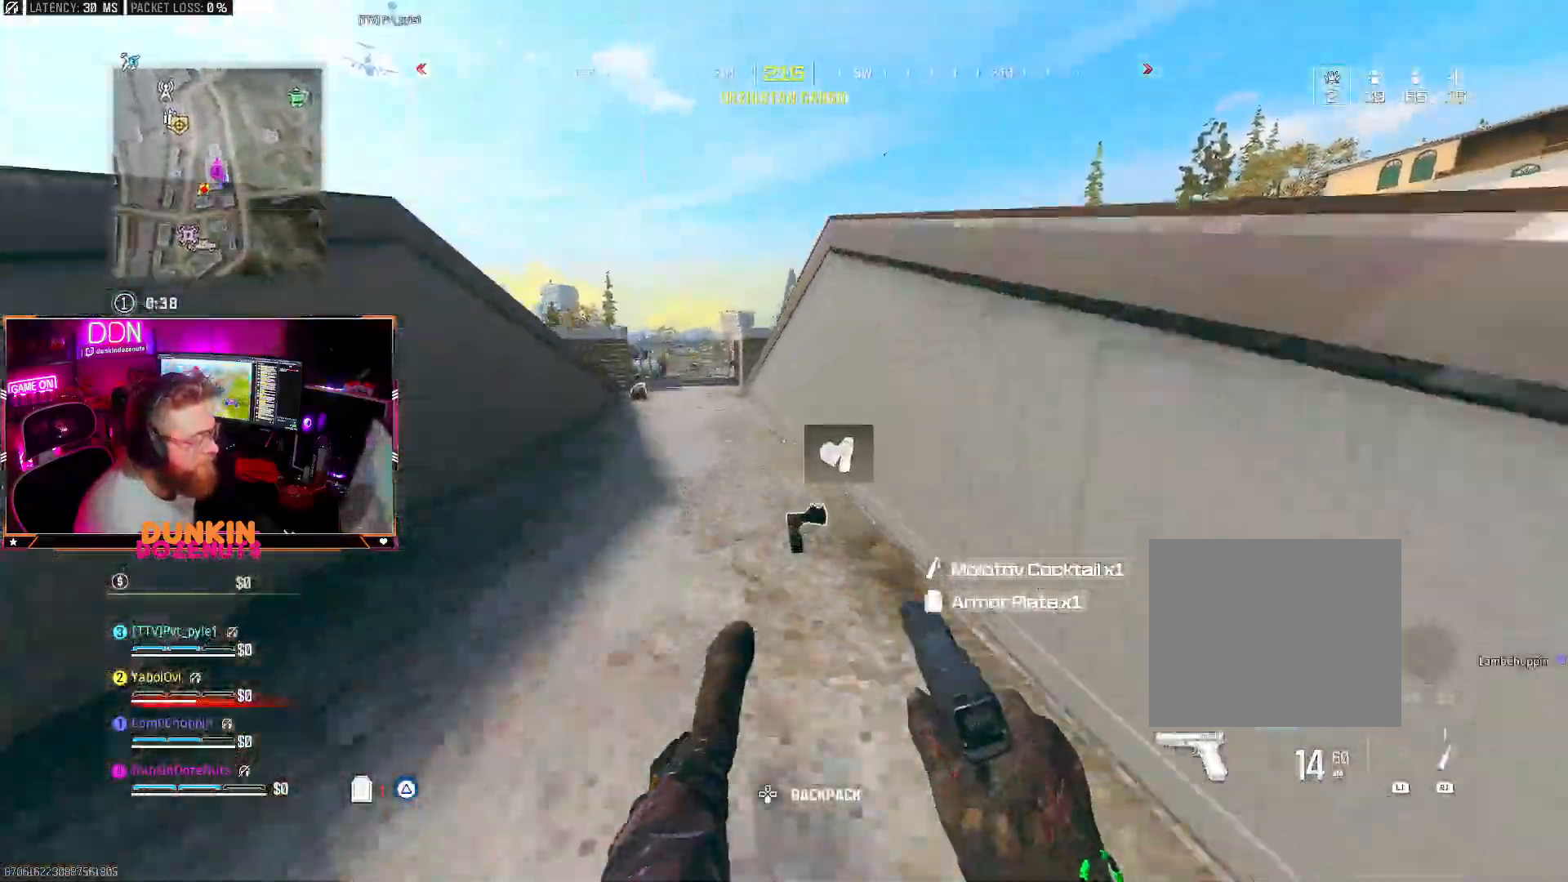
{"buttons": [], "left_stick": "up", "right_stick": "down", "events": [[133, "right_stick", "up-left"], [317, "CROSS", "down"], [317, "right_stick", "center"], [400, "CROSS", "up"], [417, "L3", "down"], [433, "SQUARE", "up"], [500, "L3", "up"], [500, "right_stick", "down"]]}
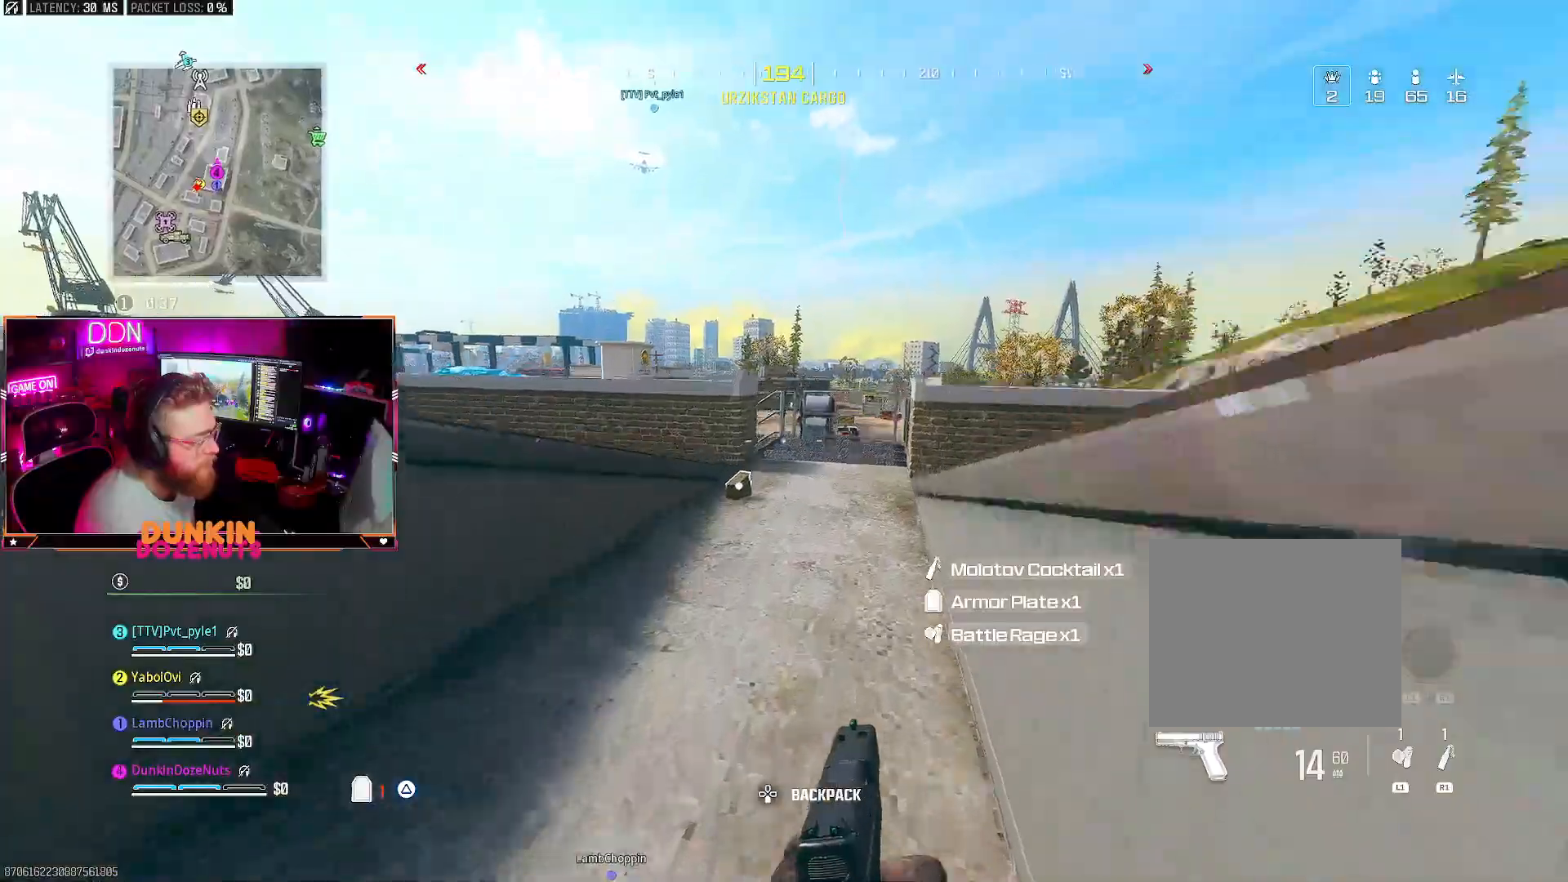
{"buttons": [], "left_stick": "up-right", "right_stick": "center", "events": [[67, "L3", "down"], [167, "L3", "up"], [200, "right_stick", "center"], [333, "L3", "down"], [433, "L3", "up"], [450, "left_stick", "up-right"]]}
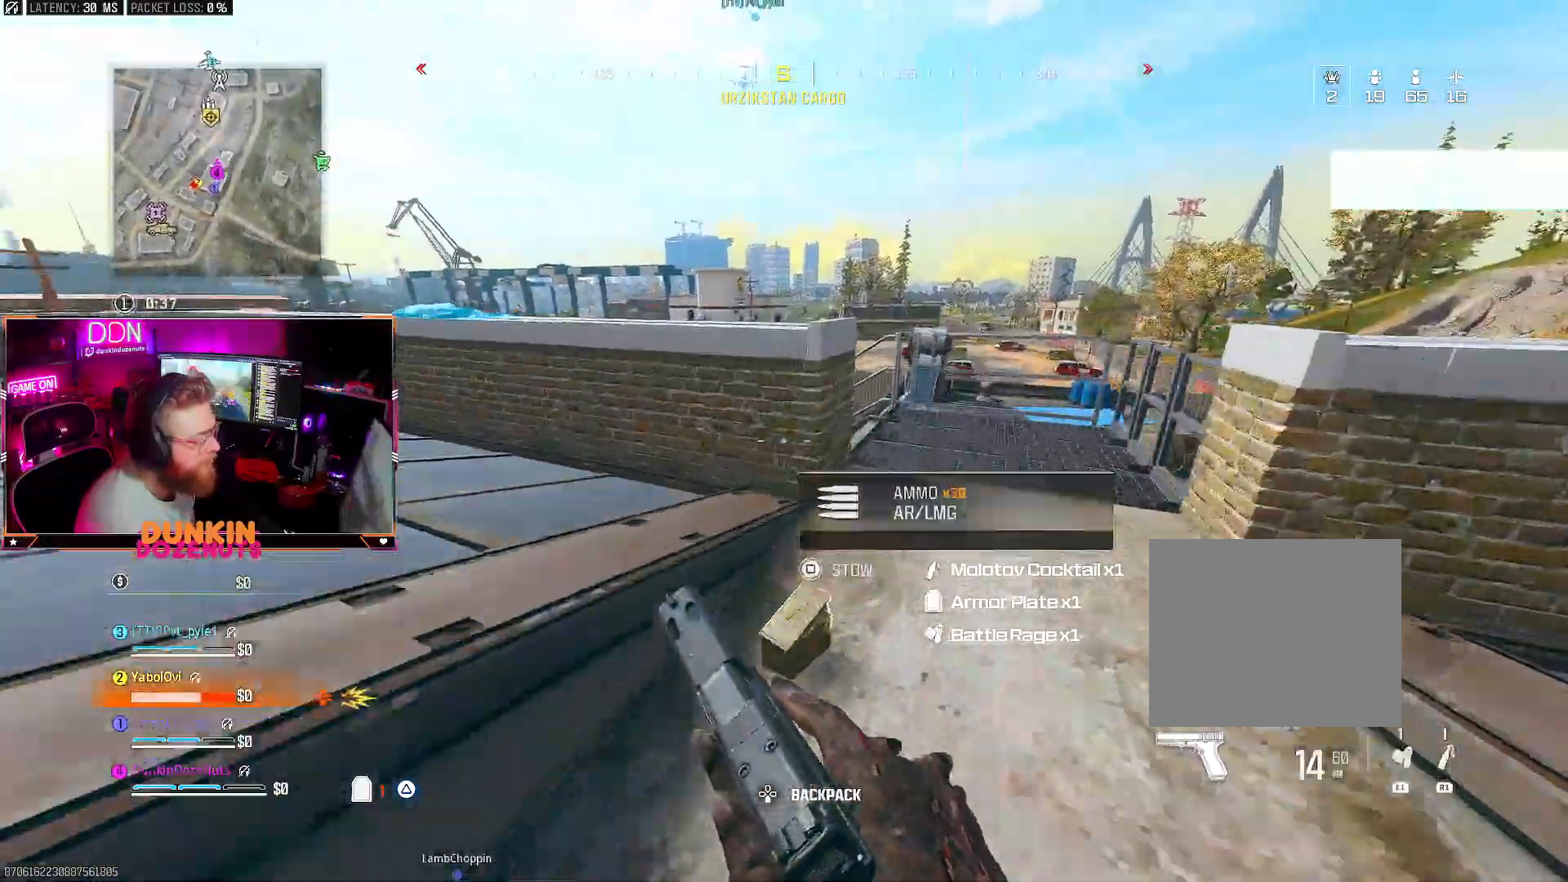
{"buttons": ["L3"], "left_stick": "up-left", "right_stick": "center", "events": [[17, "SQUARE", "down"], [33, "right_stick", "left"], [133, "SQUARE", "up"], [183, "left_stick", "down-right"], [233, "left_stick", "down-left"], [367, "left_stick", "up-left"], [400, "right_stick", "center"], [433, "L3", "down"]]}
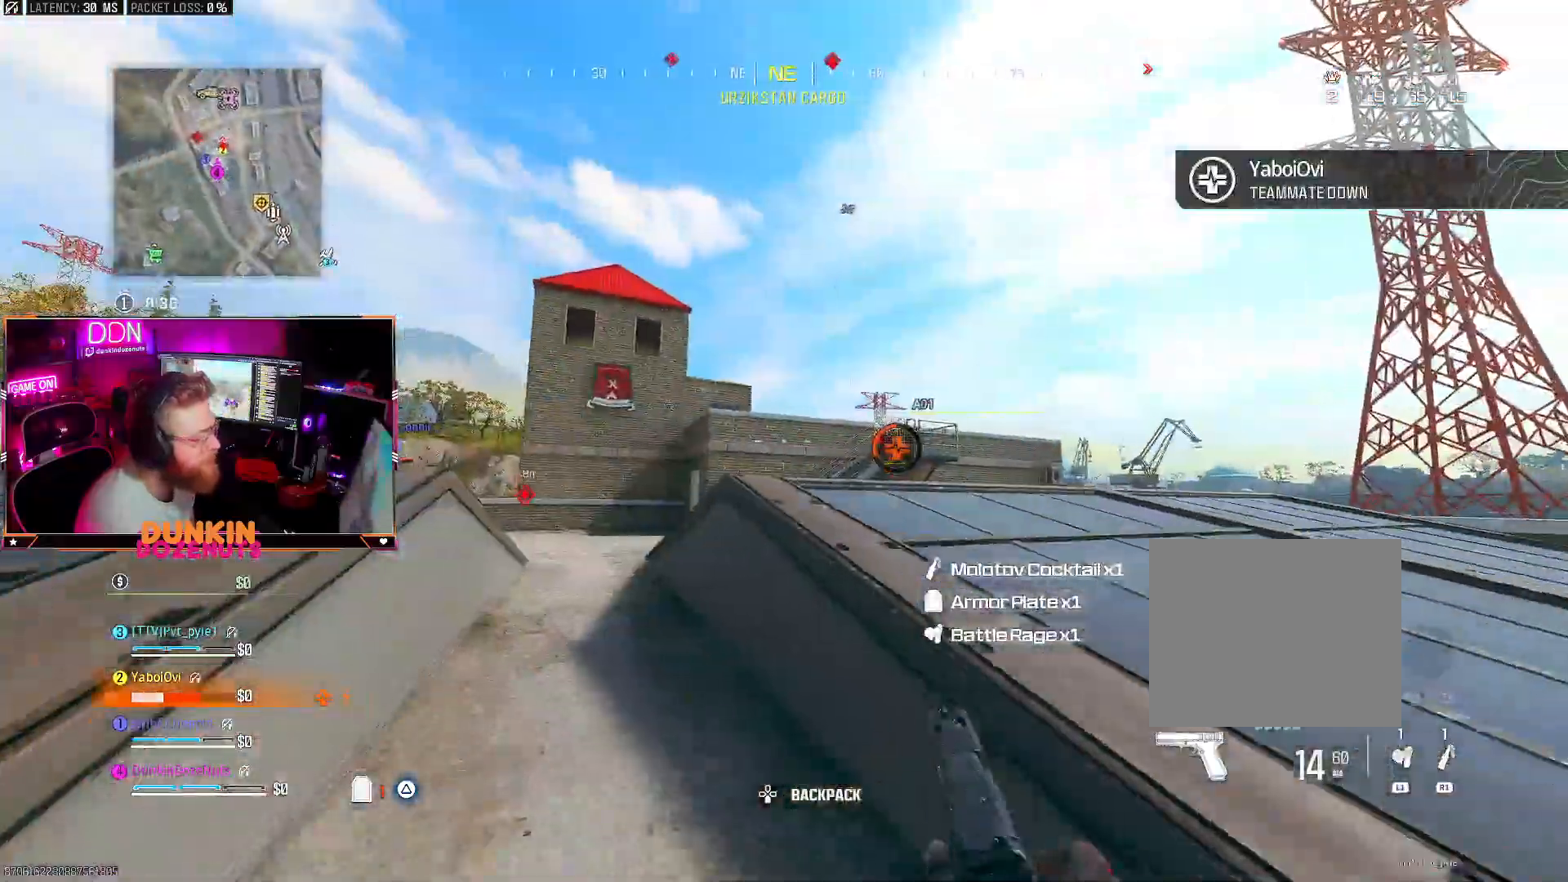
{"buttons": ["R1"], "left_stick": "up-left", "right_stick": "up-right", "events": [[33, "L3", "up"], [100, "L3", "down"], [233, "L3", "up"], [300, "L3", "down"], [367, "right_stick", "right"], [400, "R1", "down"], [417, "L3", "up"], [417, "right_stick", "up-right"]]}
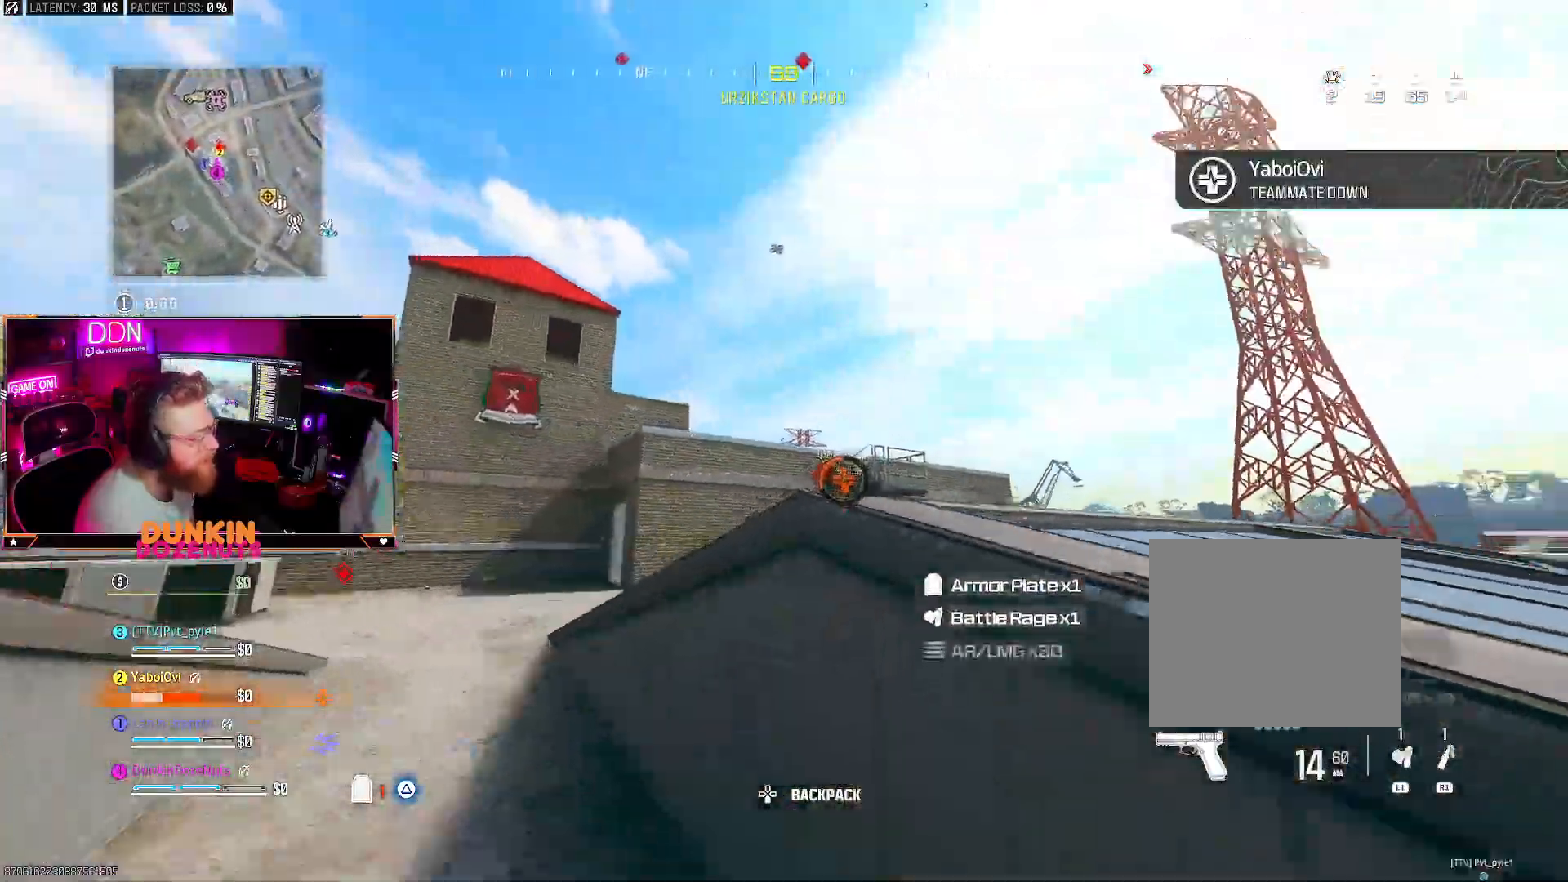
{"buttons": [], "left_stick": "up-left", "right_stick": "up", "events": [[33, "R1", "up"], [100, "right_stick", "center"], [133, "R1", "down"], [217, "left_stick", "left"], [250, "R1", "up"], [383, "left_stick", "up-left"], [450, "right_stick", "up"]]}
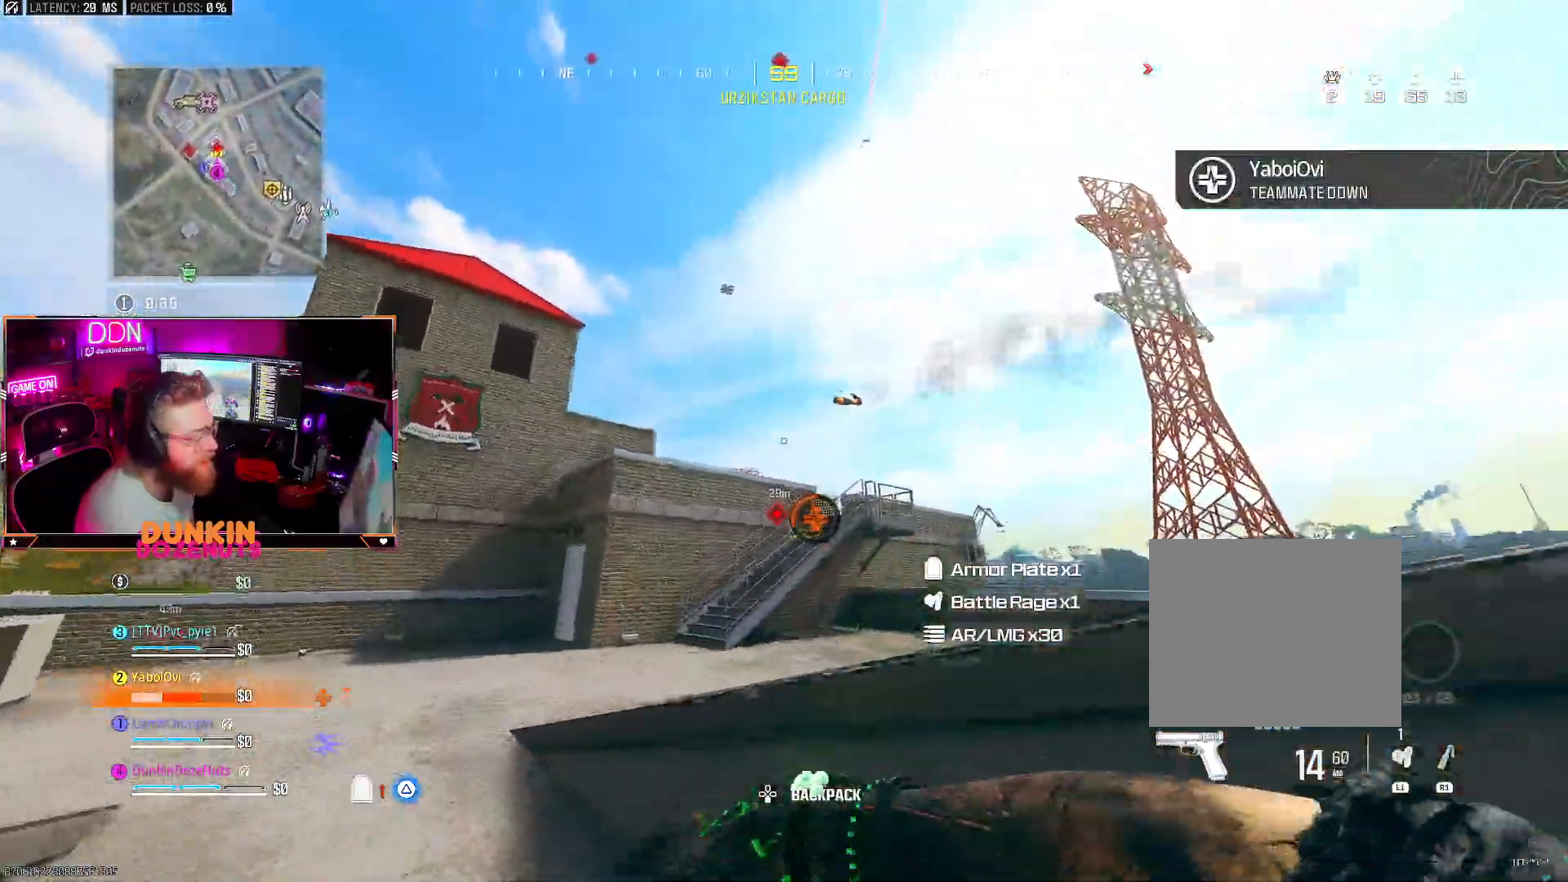
{"buttons": ["L3"], "left_stick": "up-left", "right_stick": "center", "events": [[17, "L3", "down"], [50, "right_stick", "center"], [133, "right_stick", "down"], [150, "L3", "up"], [217, "L3", "down"], [217, "right_stick", "center"], [367, "L3", "up"], [433, "L3", "down"]]}
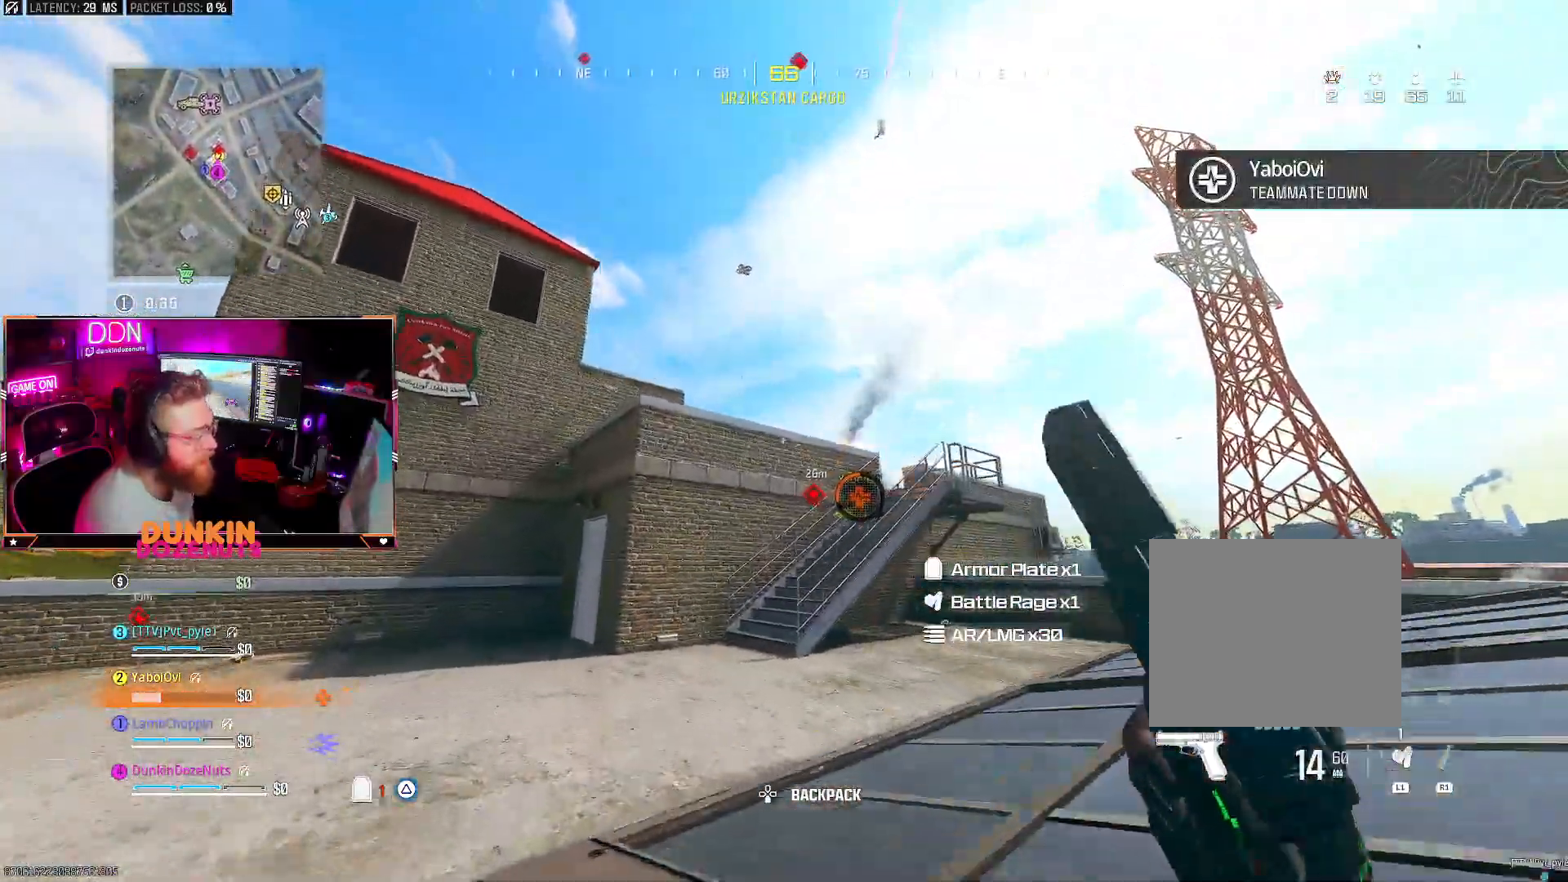
{"buttons": ["CIRCLE"], "left_stick": "up-left", "right_stick": "center", "events": [[50, "L3", "up"], [133, "L3", "down"], [250, "L3", "up"], [333, "L3", "down"], [333, "right_stick", "down-right"], [367, "CIRCLE", "down"], [450, "L3", "up"], [500, "right_stick", "center"]]}
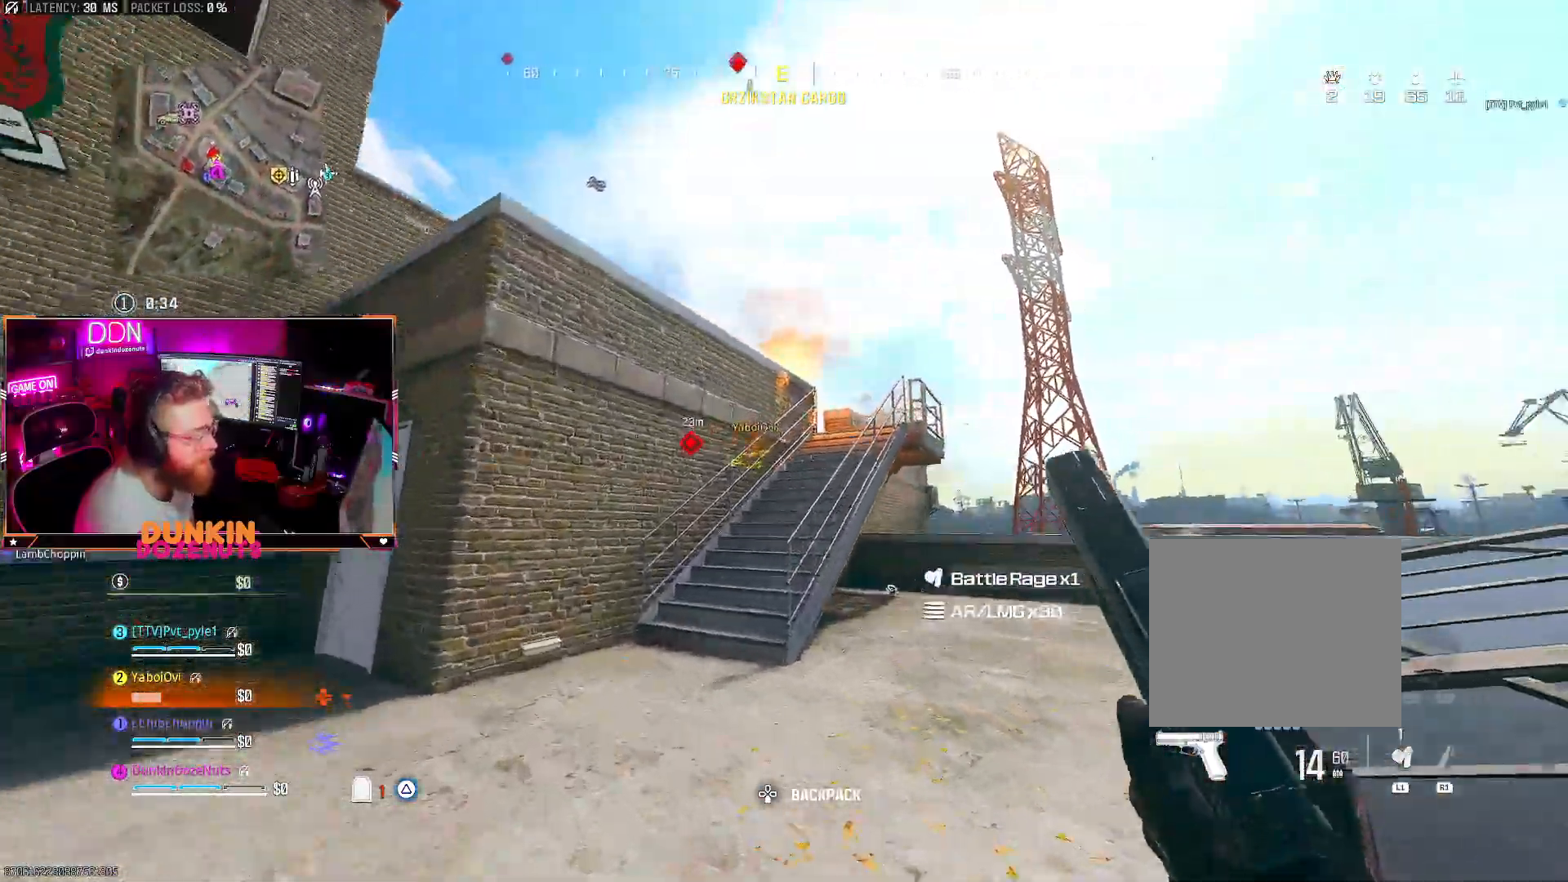
{"buttons": ["CROSS"], "left_stick": "up-right", "right_stick": "up-right", "events": [[50, "L3", "down"], [150, "L3", "up"], [250, "left_stick", "up"], [350, "CIRCLE", "up"], [350, "right_stick", "up-right"], [383, "left_stick", "up-right"], [417, "CROSS", "down"]]}
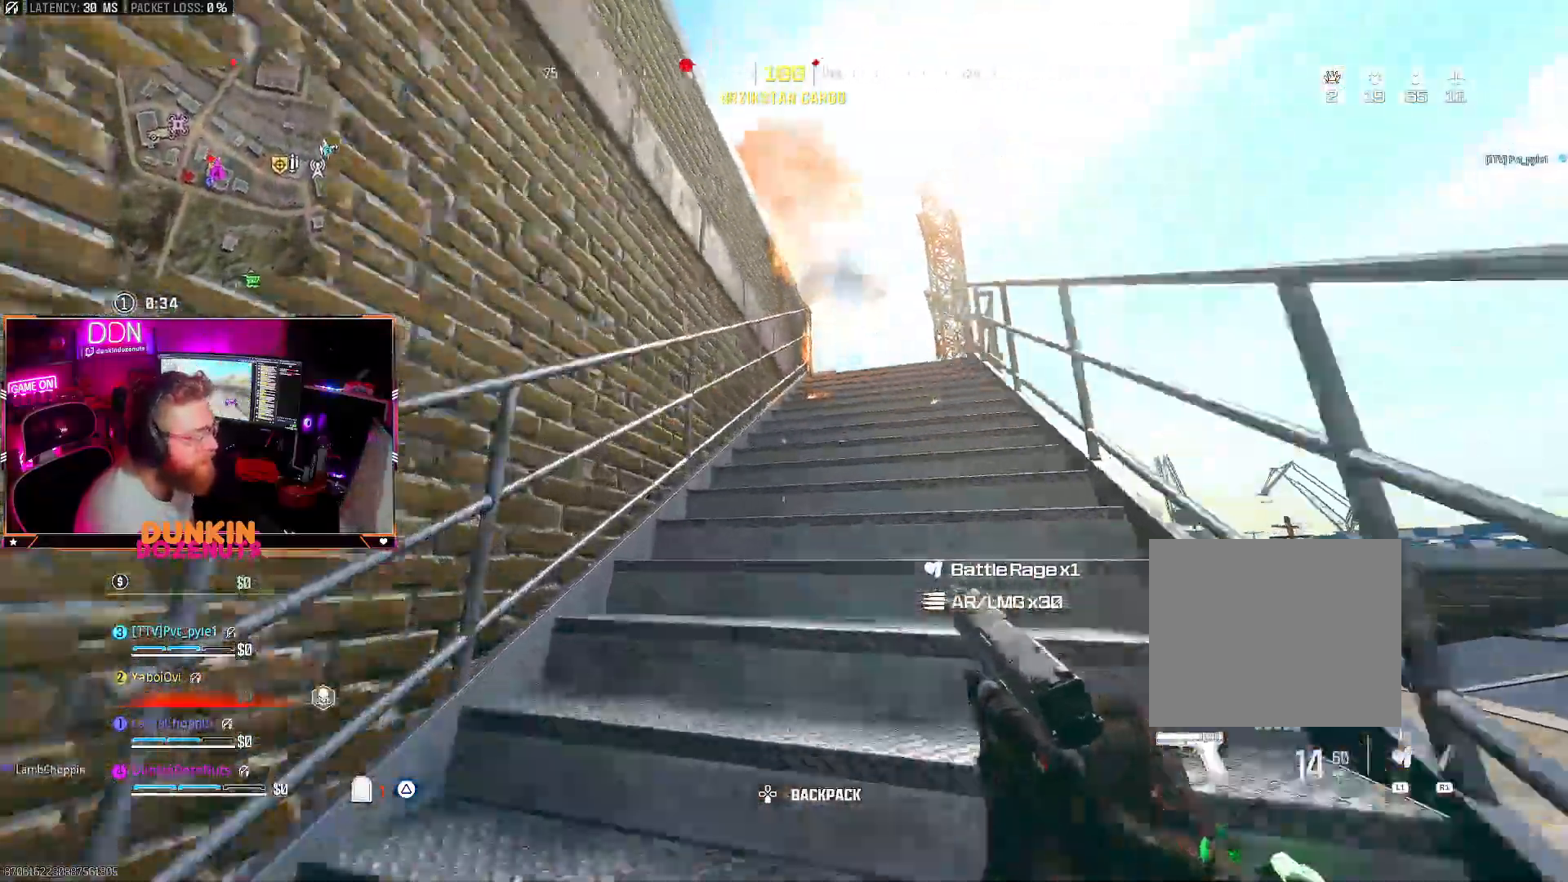
{"buttons": [], "left_stick": "down-left", "right_stick": "left", "events": [[33, "CROSS", "up"], [33, "left_stick", "right"], [83, "L3", "down"], [117, "right_stick", "center"], [167, "left_stick", "down-right"], [233, "L3", "up"], [433, "right_stick", "left"], [450, "left_stick", "down-left"]]}
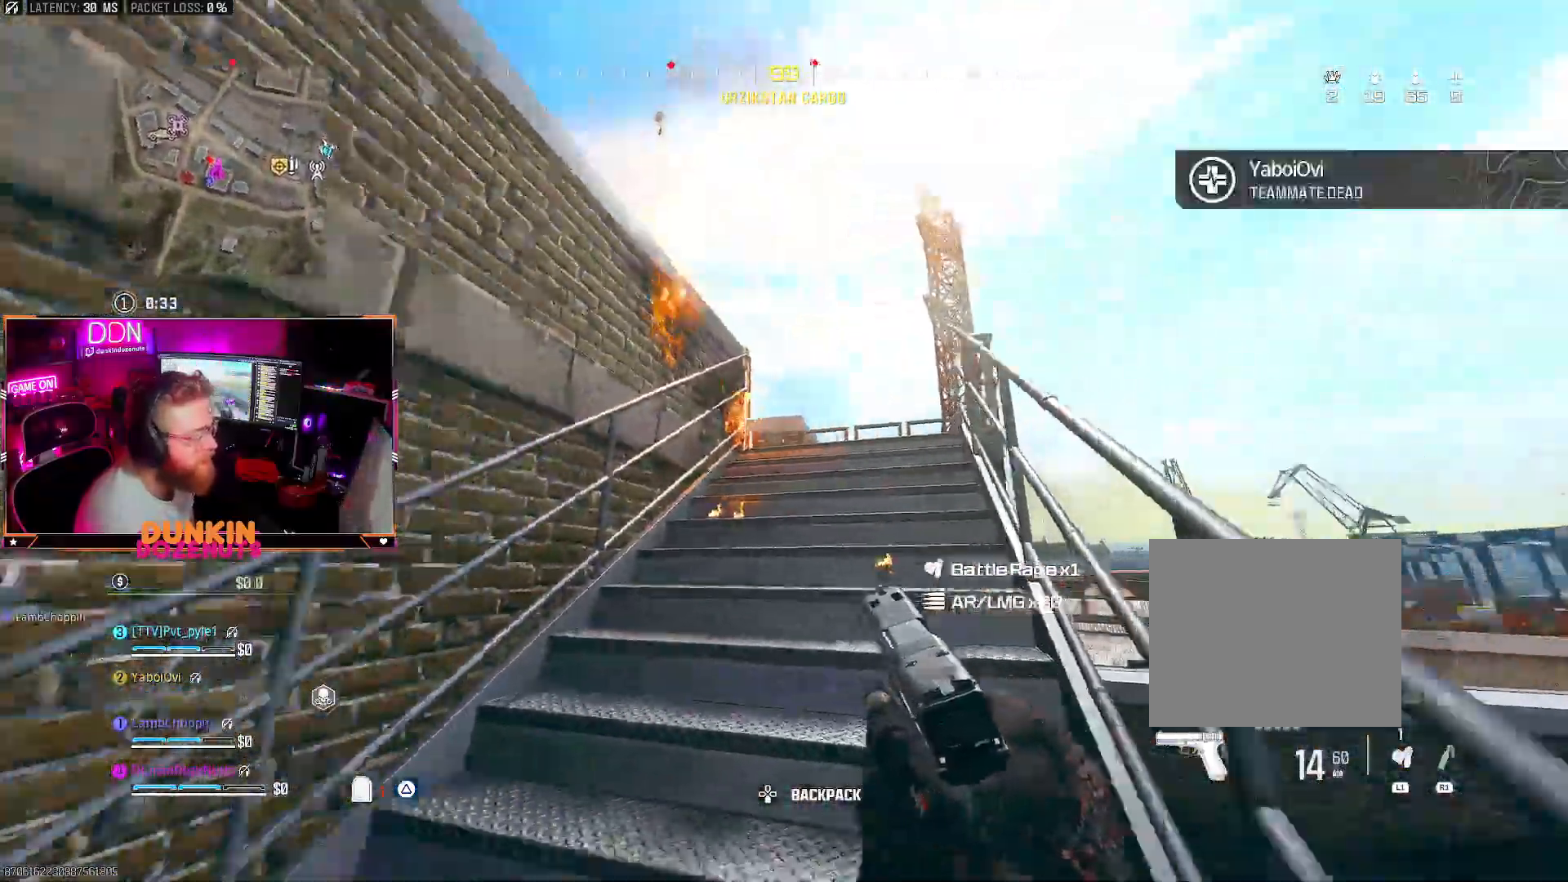
{"buttons": [], "left_stick": "down-left", "right_stick": "left", "events": [[117, "left_stick", "left"], [183, "right_stick", "center"], [217, "left_stick", "down-left"], [267, "right_stick", "left"]]}
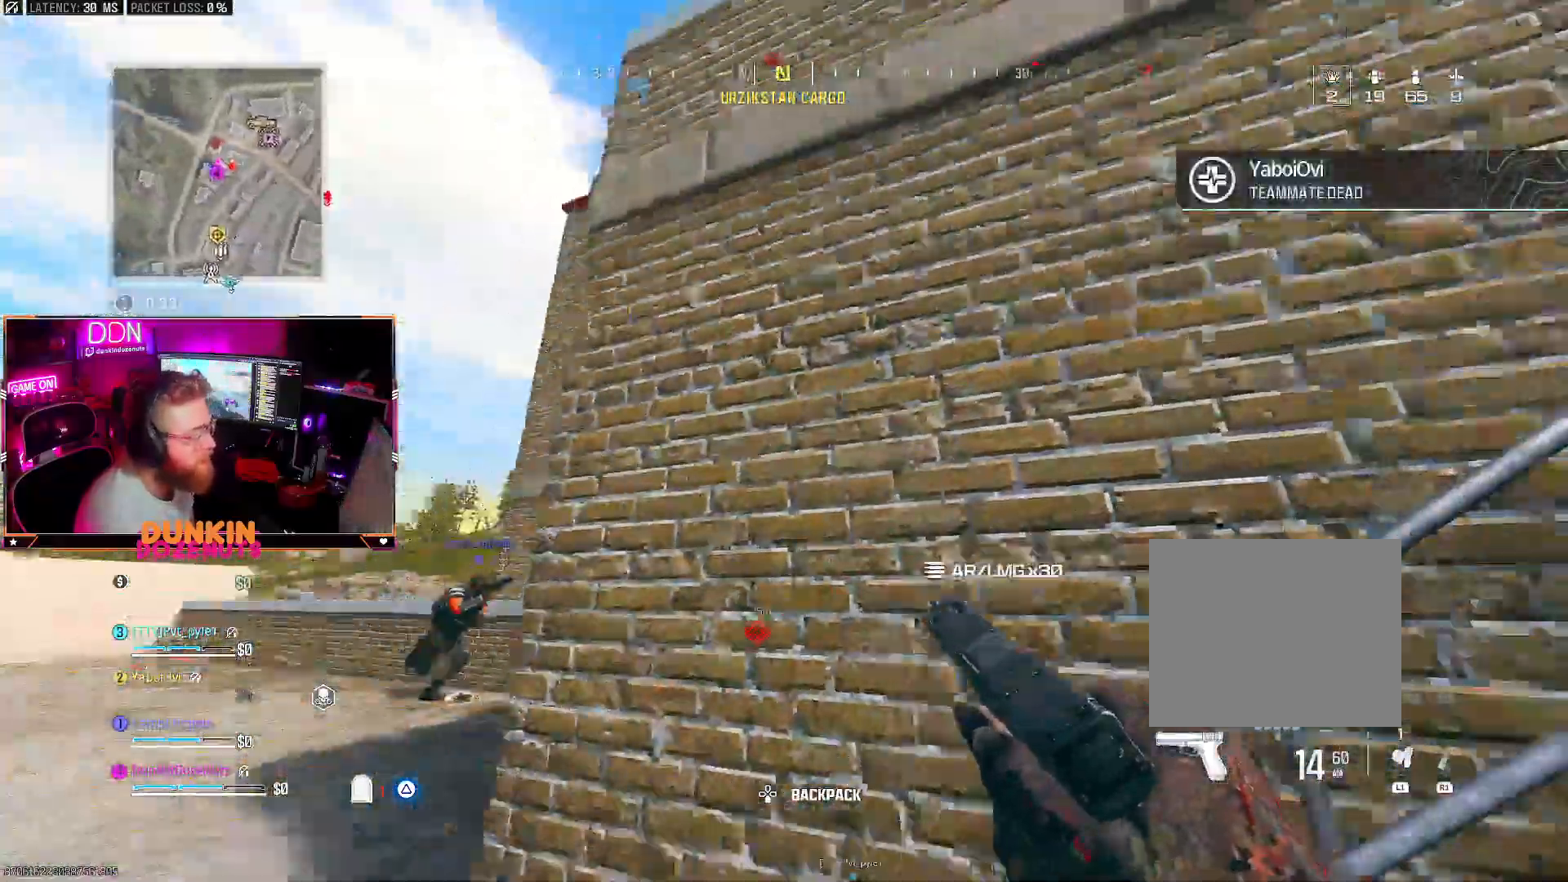
{"buttons": ["L3"], "left_stick": "up-left", "right_stick": "right"}
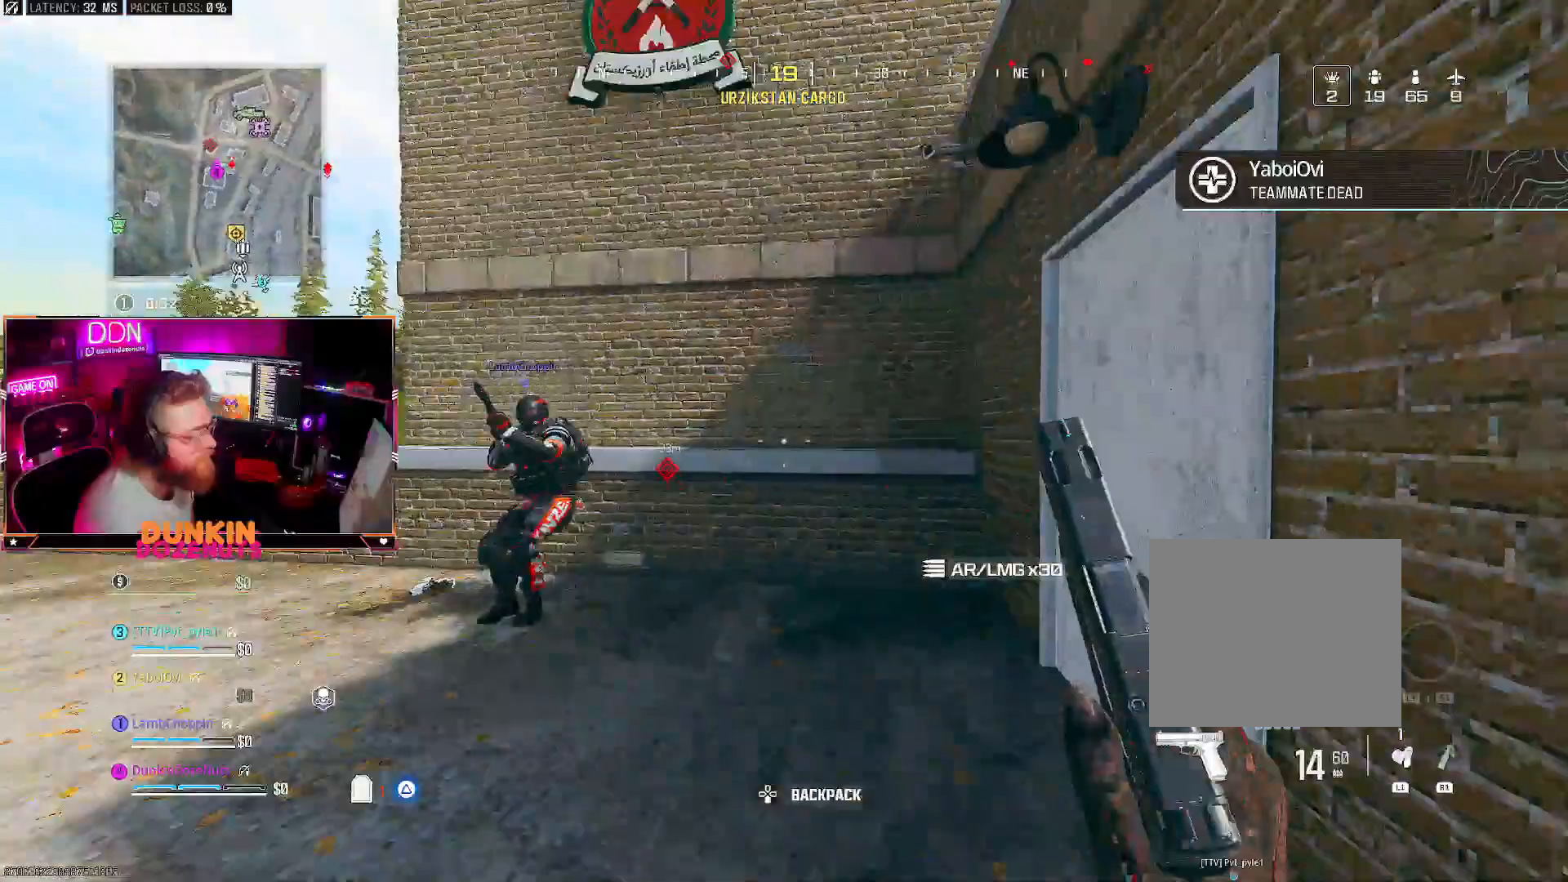
{"buttons": [], "left_stick": "up", "right_stick": "center", "events": [[17, "L3", "up"], [50, "left_stick", "up-right"], [133, "L3", "down"], [267, "L3", "up"], [267, "right_stick", "center"], [283, "left_stick", "up"], [350, "L3", "down"], [450, "L3", "up"]]}
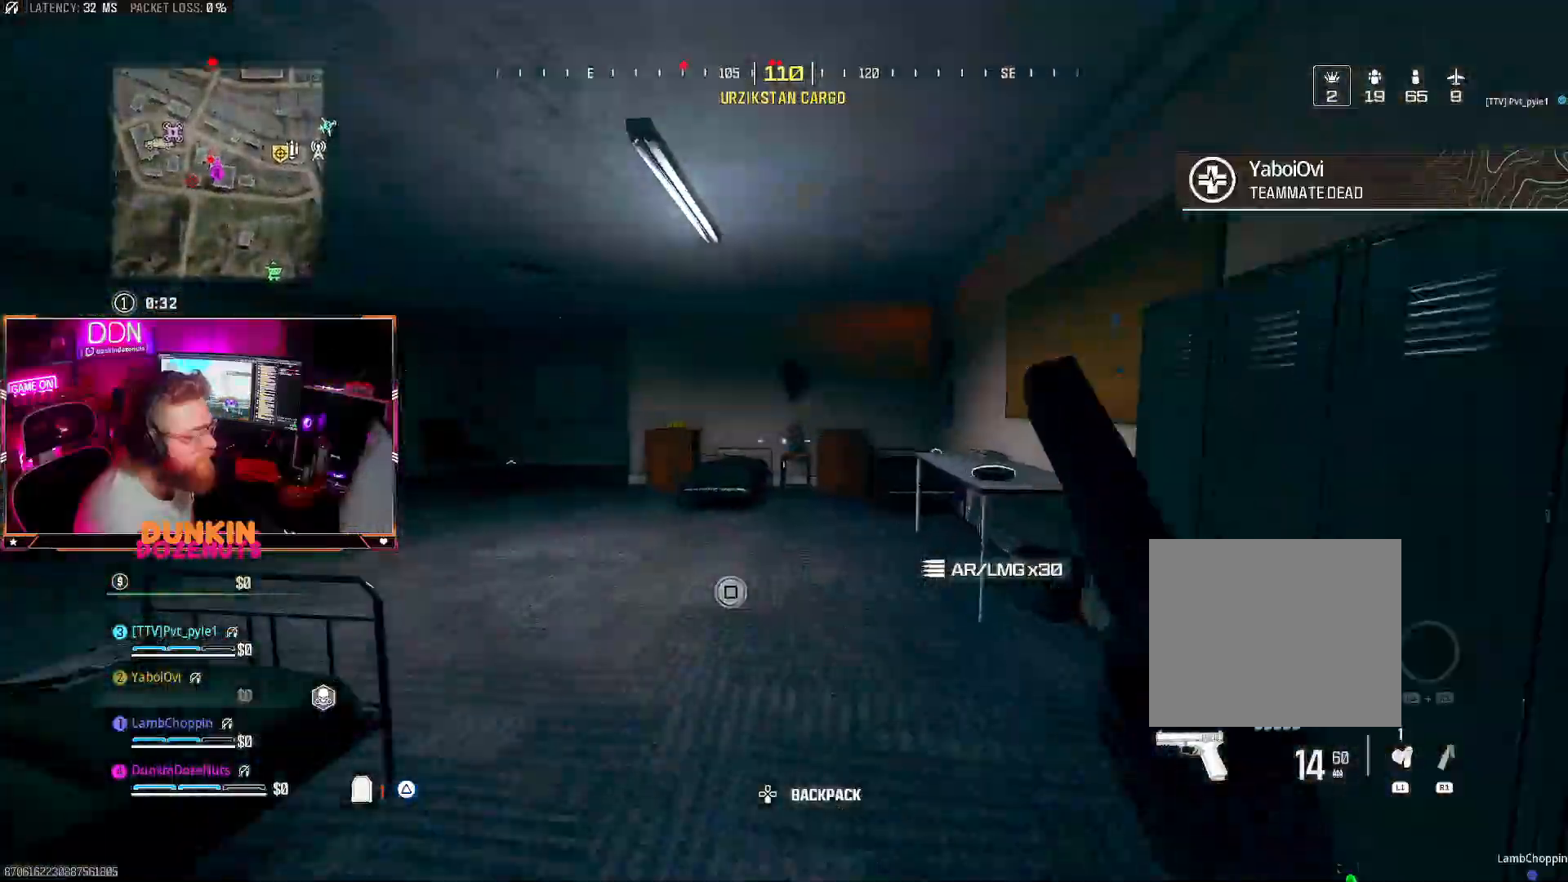
{"buttons": ["CIRCLE"], "left_stick": "up", "right_stick": "right", "events": [[33, "L3", "down"], [33, "right_stick", "left"], [133, "CIRCLE", "down"], [150, "L3", "up"], [200, "right_stick", "center"], [217, "L3", "down"], [333, "right_stick", "left"], [350, "L3", "up"], [483, "right_stick", "right"]]}
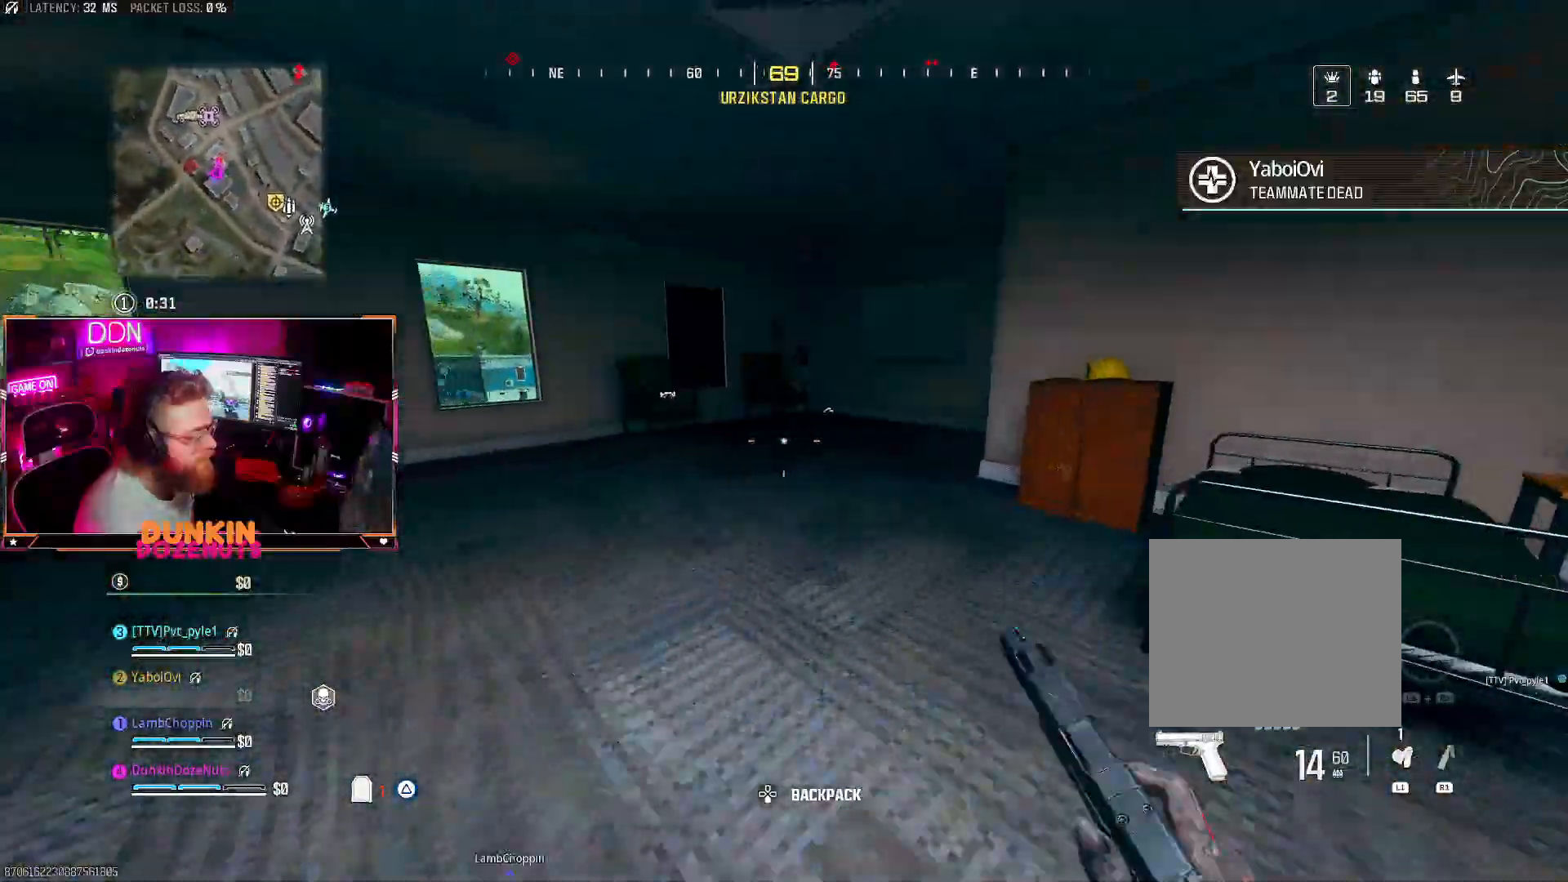
{"buttons": [], "left_stick": "up", "right_stick": "center", "events": [[83, "right_stick", "center"], [100, "CIRCLE", "up"], [167, "CROSS", "down"], [283, "CROSS", "up"], [417, "L3", "down"], [483, "L3", "up"]]}
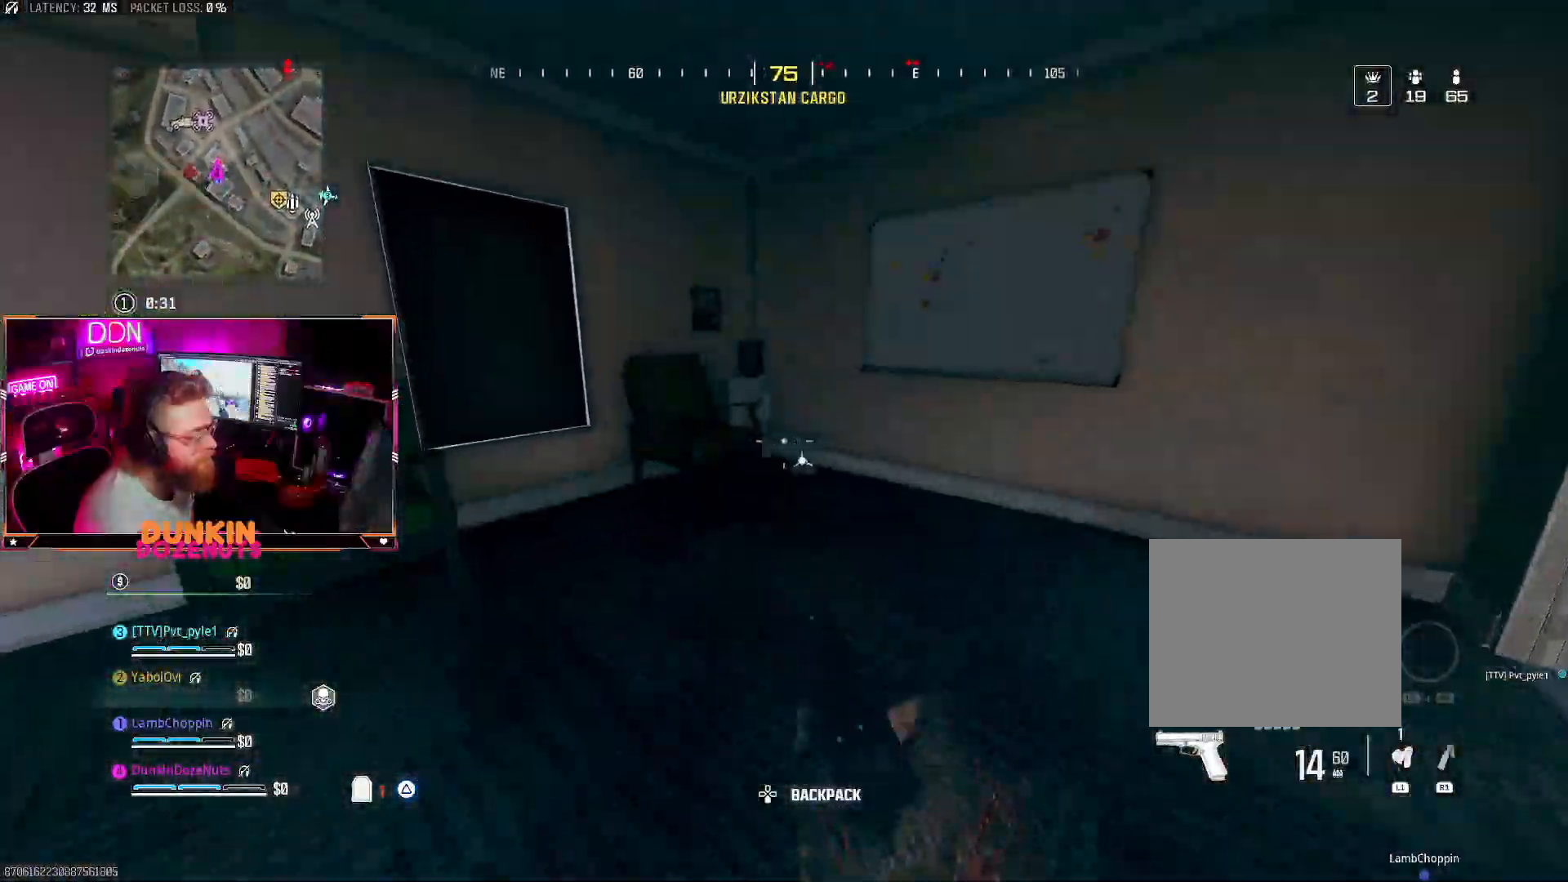
{"buttons": [], "left_stick": "up-right", "right_stick": "left", "events": [[33, "right_stick", "right"], [133, "right_stick", "center"], [167, "L3", "down"], [267, "L3", "up"], [367, "right_stick", "left"], [417, "left_stick", "up-right"]]}
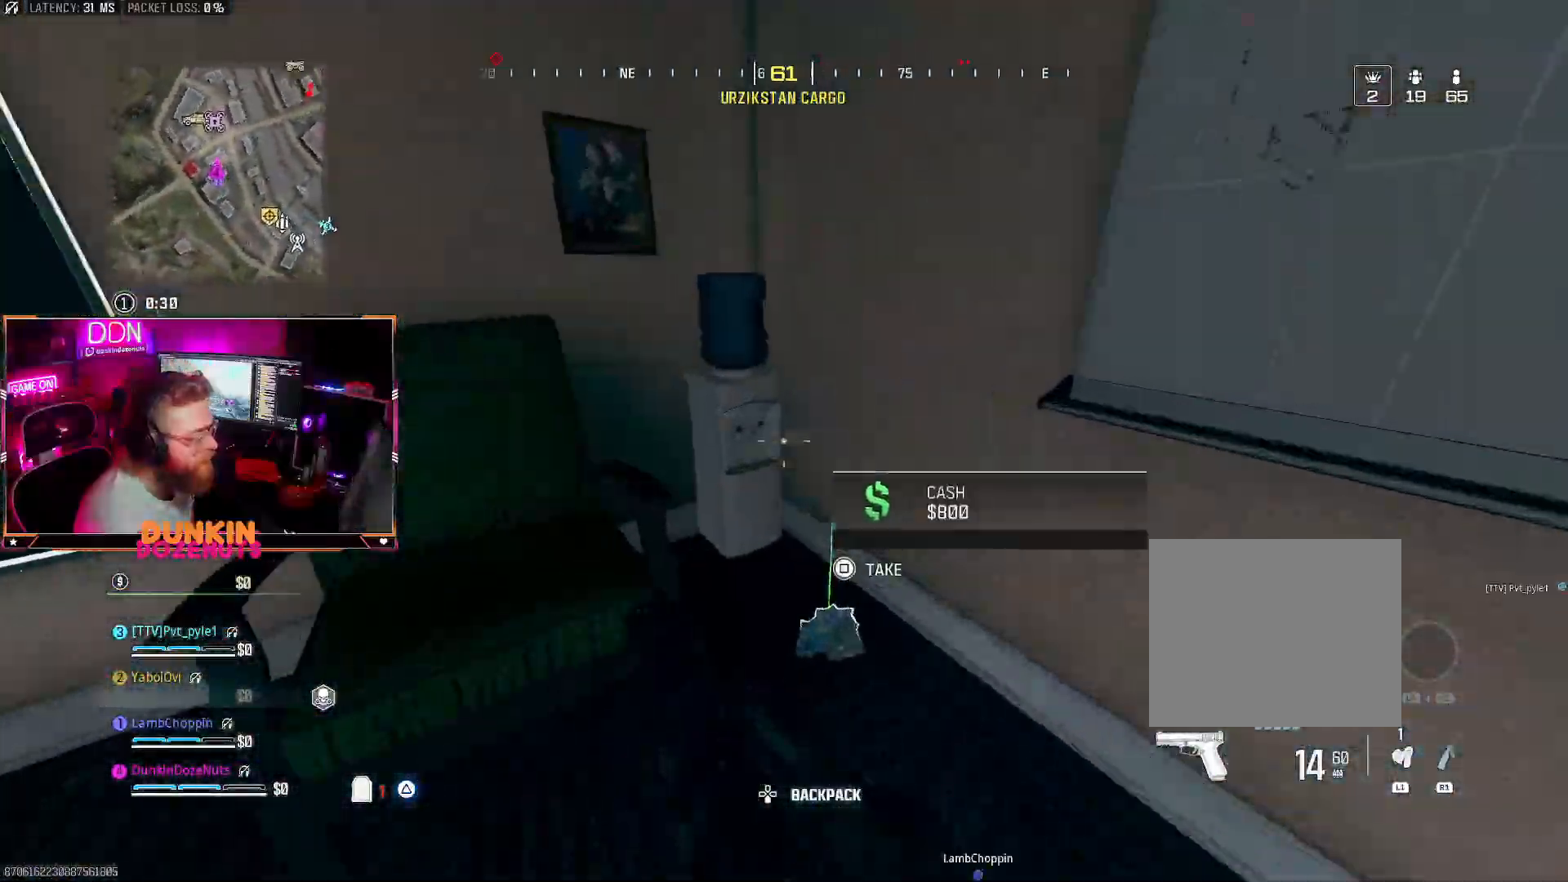
{"buttons": ["SQUARE"], "left_stick": "up-left", "right_stick": "center", "events": [[50, "SQUARE", "down"], [133, "left_stick", "down-right"], [150, "SQUARE", "up"], [183, "left_stick", "left"], [217, "SQUARE", "down"], [233, "right_stick", "center"], [333, "SQUARE", "up"], [333, "left_stick", "up-left"], [450, "SQUARE", "down"]]}
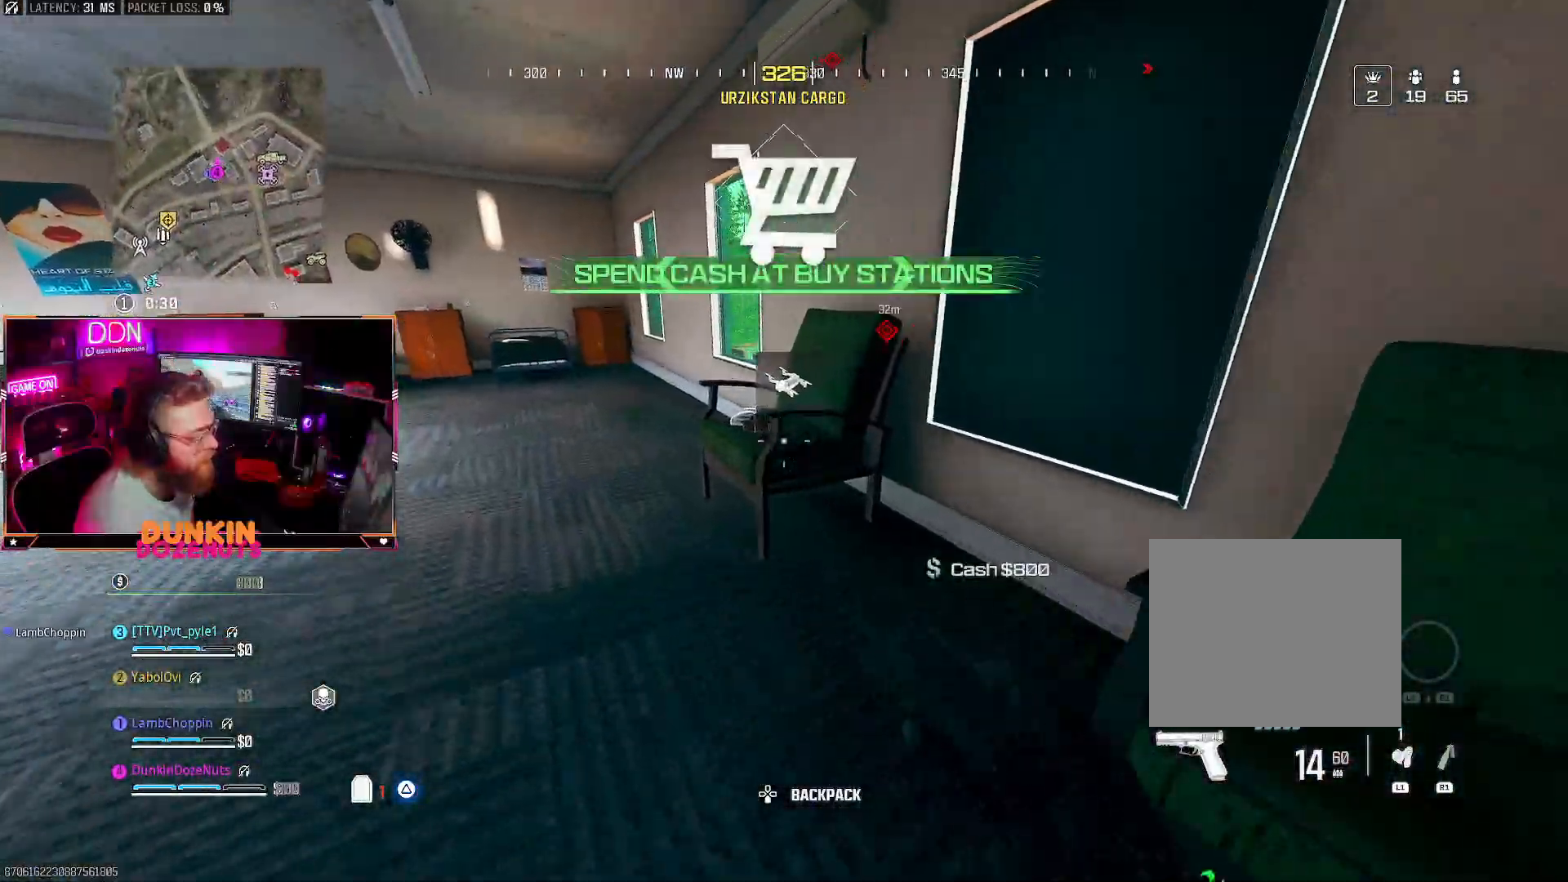
{"buttons": [], "left_stick": "up", "right_stick": "up", "events": [[83, "SQUARE", "up"], [83, "left_stick", "up"], [150, "right_stick", "right"], [167, "SQUARE", "down"], [200, "right_stick", "center"], [233, "left_stick", "up-left"], [267, "SQUARE", "up"], [283, "right_stick", "left"], [333, "SQUARE", "down"], [433, "left_stick", "up"], [450, "SQUARE", "up"], [500, "right_stick", "up"]]}
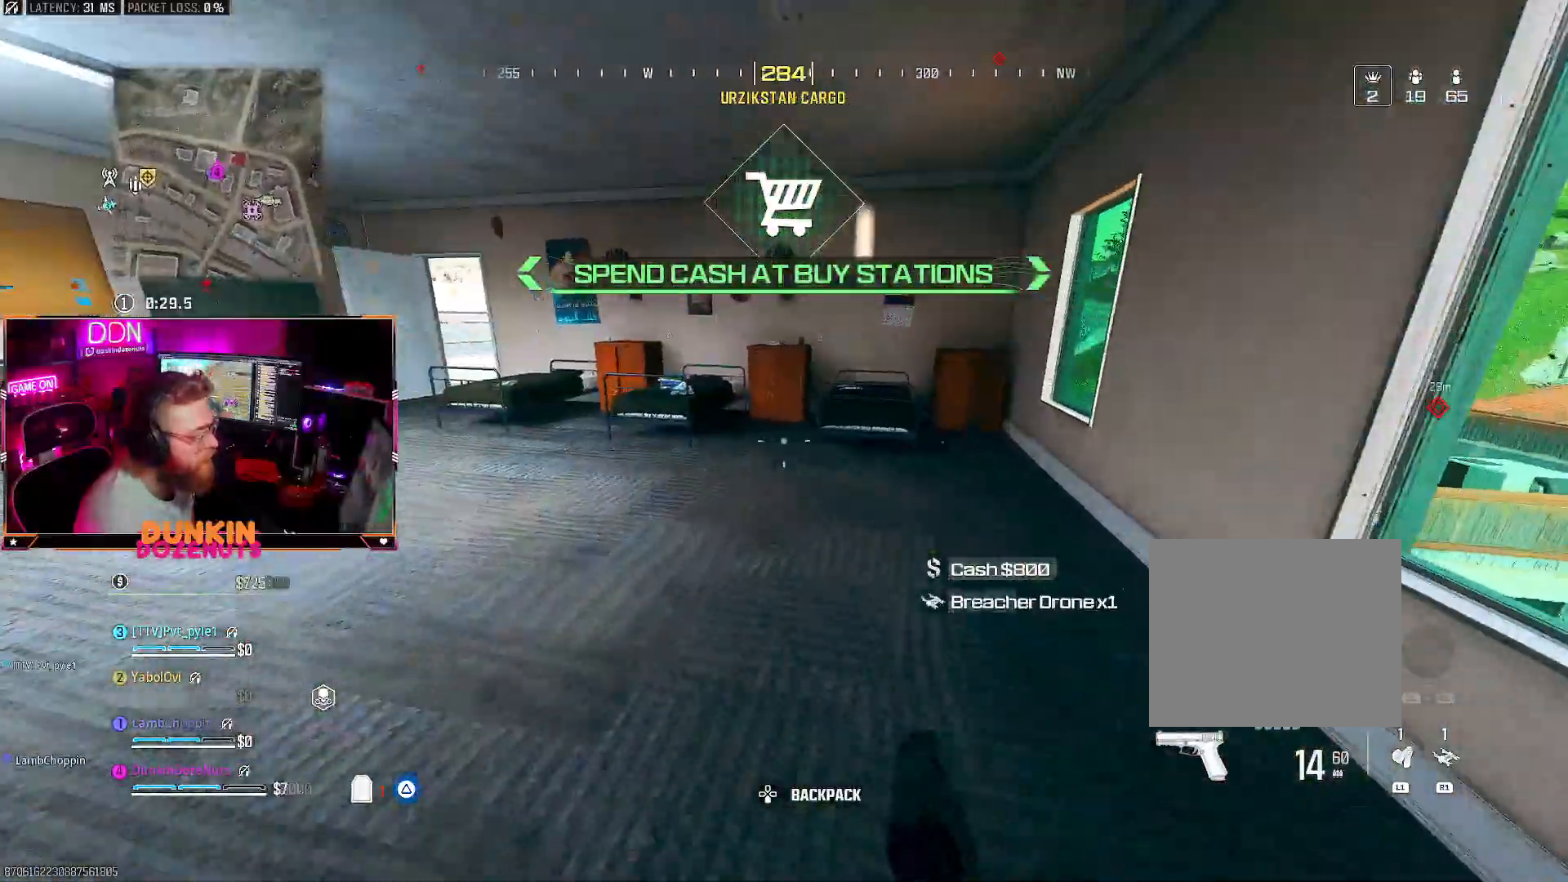
{"buttons": ["SQUARE"], "left_stick": "up", "right_stick": "center", "events": [[17, "right_stick", "center"], [133, "right_stick", "right"], [233, "right_stick", "center"], [383, "SQUARE", "down"], [400, "right_stick", "right"], [500, "right_stick", "center"]]}
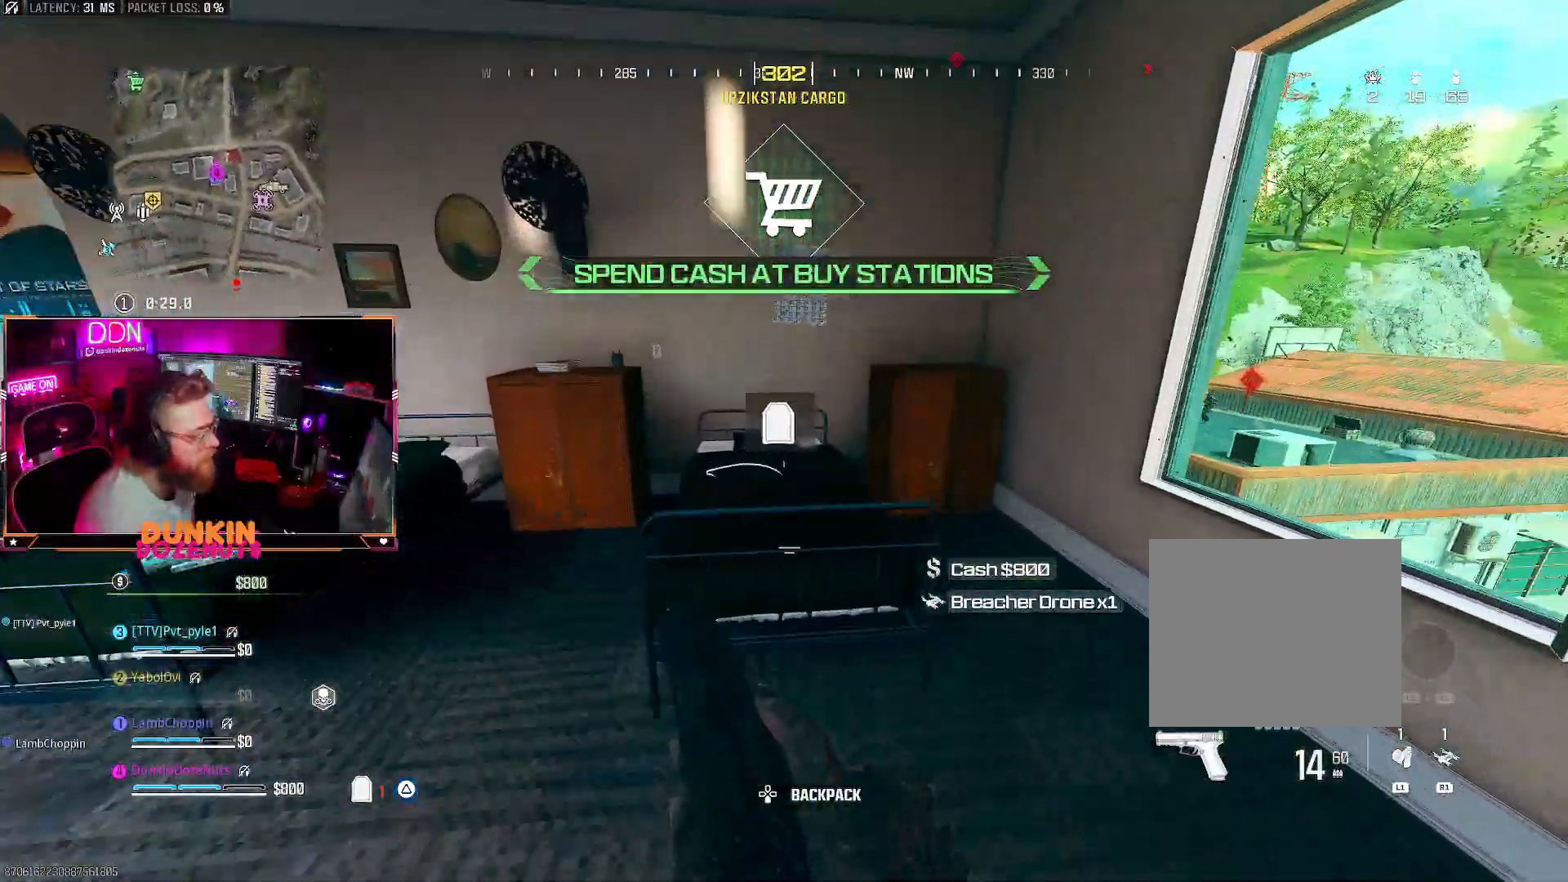
{"buttons": ["TRIANGLE"], "left_stick": "up", "right_stick": "center", "events": [[17, "SQUARE", "up"], [67, "SQUARE", "down"], [133, "right_stick", "left"], [200, "SQUARE", "up"], [200, "left_stick", "left"], [300, "TRIANGLE", "down"], [450, "left_stick", "up"], [450, "right_stick", "center"]]}
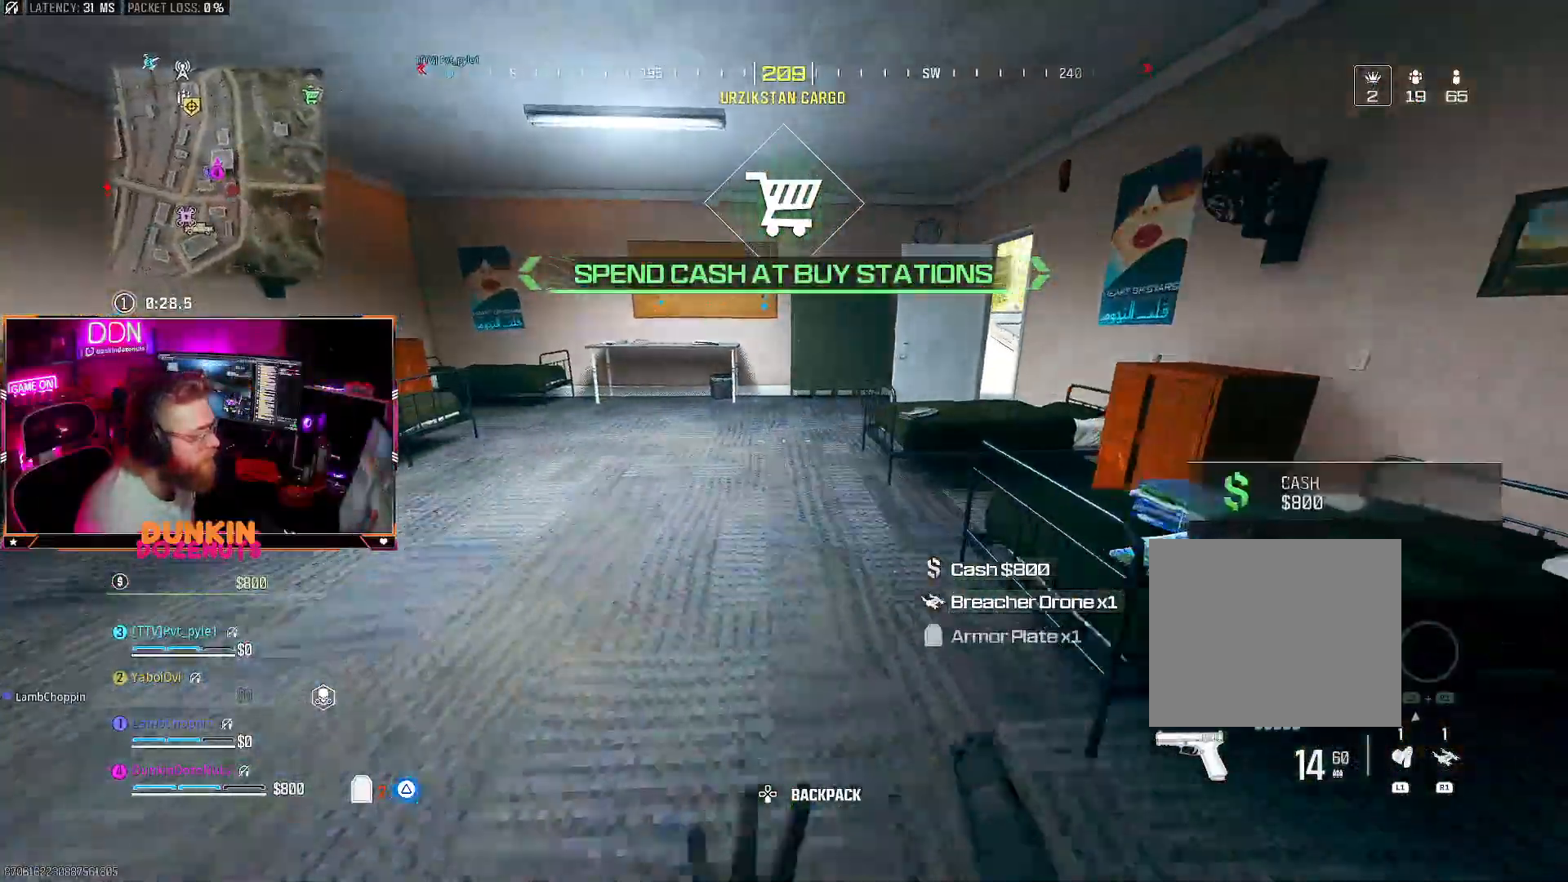
{"buttons": ["L3"], "left_stick": "up-left", "right_stick": "center", "events": [[33, "L3", "down"], [67, "left_stick", "up-left"], [67, "right_stick", "left"], [133, "L3", "up"], [267, "L3", "down"], [283, "TRIANGLE", "up"], [350, "L3", "up"], [400, "right_stick", "center"], [450, "L3", "down"]]}
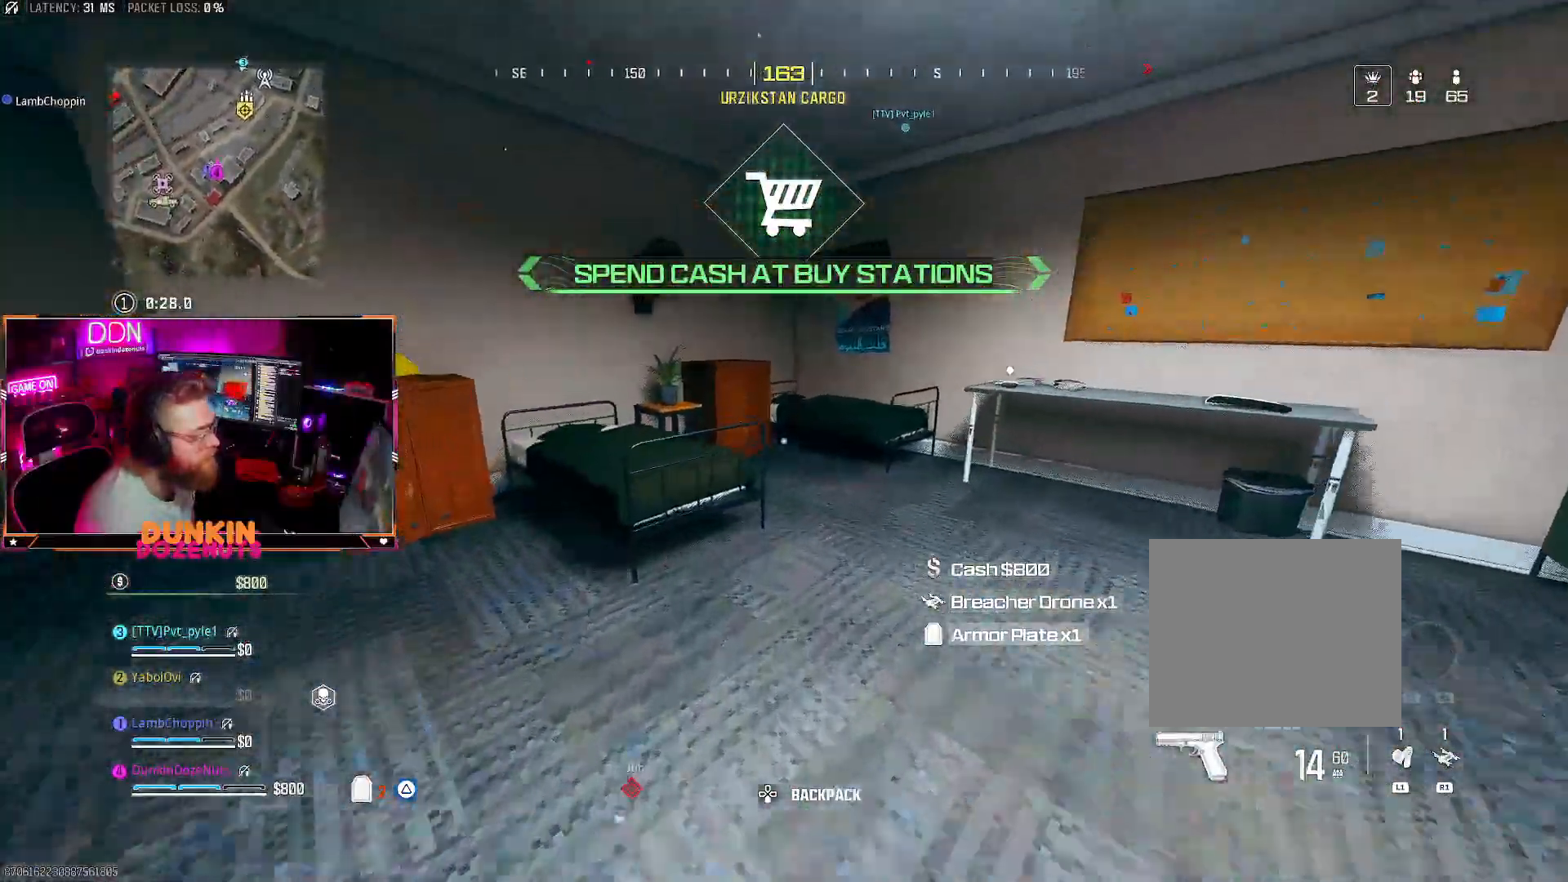
{"buttons": [], "left_stick": "up-left", "right_stick": "center", "events": [[17, "right_stick", "left"], [50, "L3", "up"], [67, "left_stick", "left"], [233, "left_stick", "up-left"], [283, "L3", "down"], [283, "right_stick", "center"], [400, "L3", "up"]]}
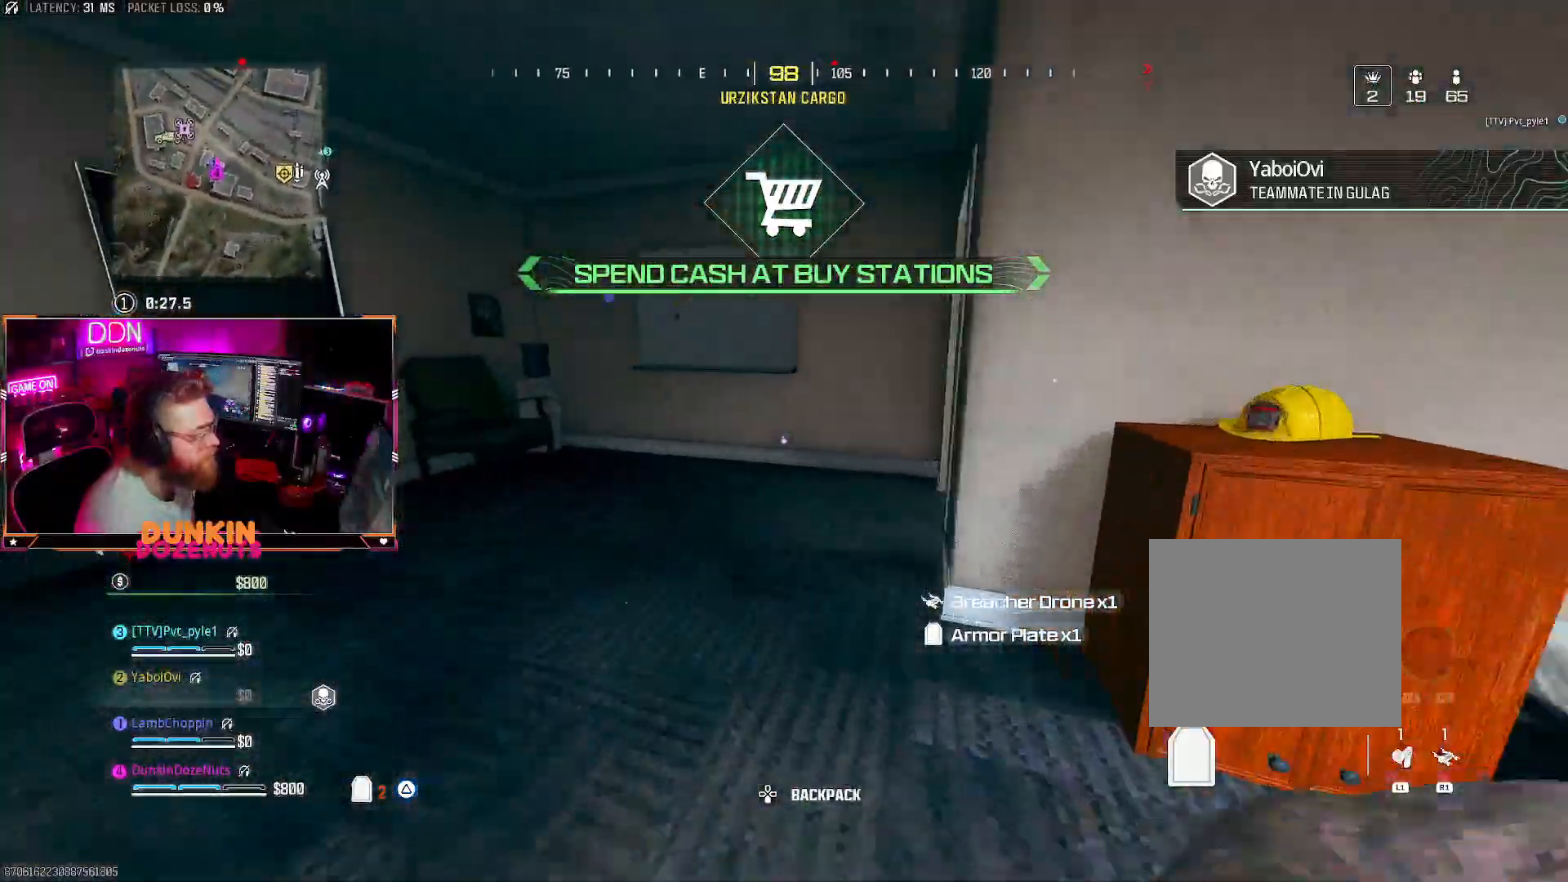
{"buttons": [], "left_stick": "up", "right_stick": "right", "events": [[33, "right_stick", "right"], [50, "L3", "down"], [100, "L3", "up"], [217, "right_stick", "center"], [233, "L3", "down"], [300, "right_stick", "right"], [317, "L3", "up"], [350, "left_stick", "up"]]}
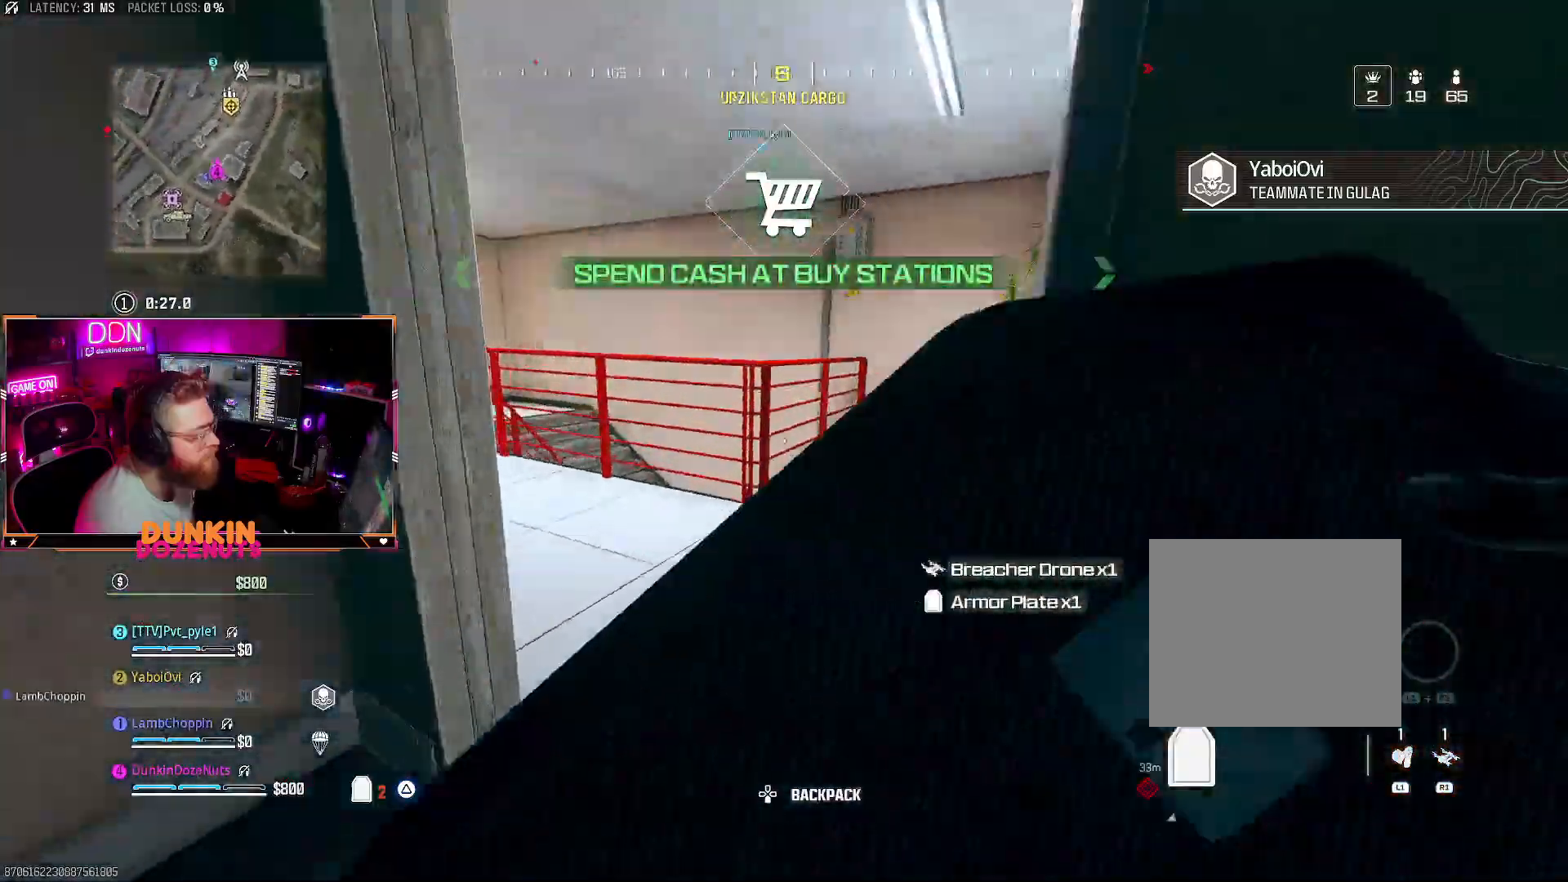
{"buttons": ["CIRCLE"], "left_stick": "up-left", "right_stick": "left", "events": [[17, "L3", "down"], [67, "L3", "up"], [67, "right_stick", "left"], [183, "L3", "down"], [283, "L3", "up"], [300, "left_stick", "up-left"], [317, "right_stick", "center"], [367, "L3", "down"], [400, "right_stick", "left"], [433, "CIRCLE", "down"], [483, "L3", "up"]]}
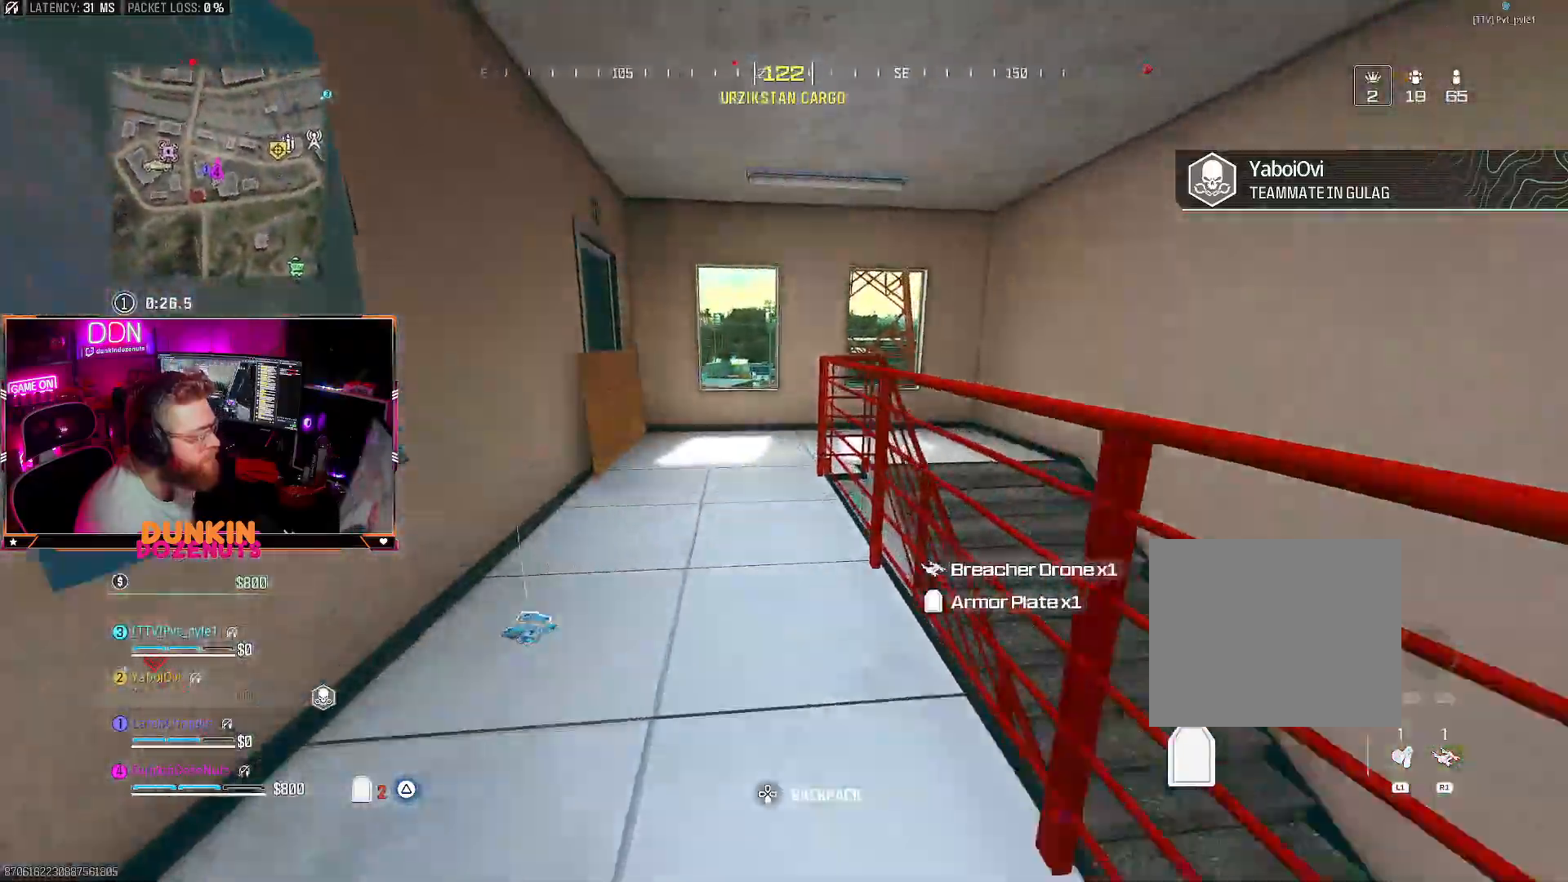
{"buttons": ["CROSS", "L3"], "left_stick": "up", "right_stick": "right", "events": [[67, "L3", "down"], [200, "right_stick", "center"], [217, "L3", "up"], [267, "right_stick", "right"], [350, "CIRCLE", "up"], [350, "left_stick", "up"], [433, "CROSS", "down"], [483, "L3", "down"]]}
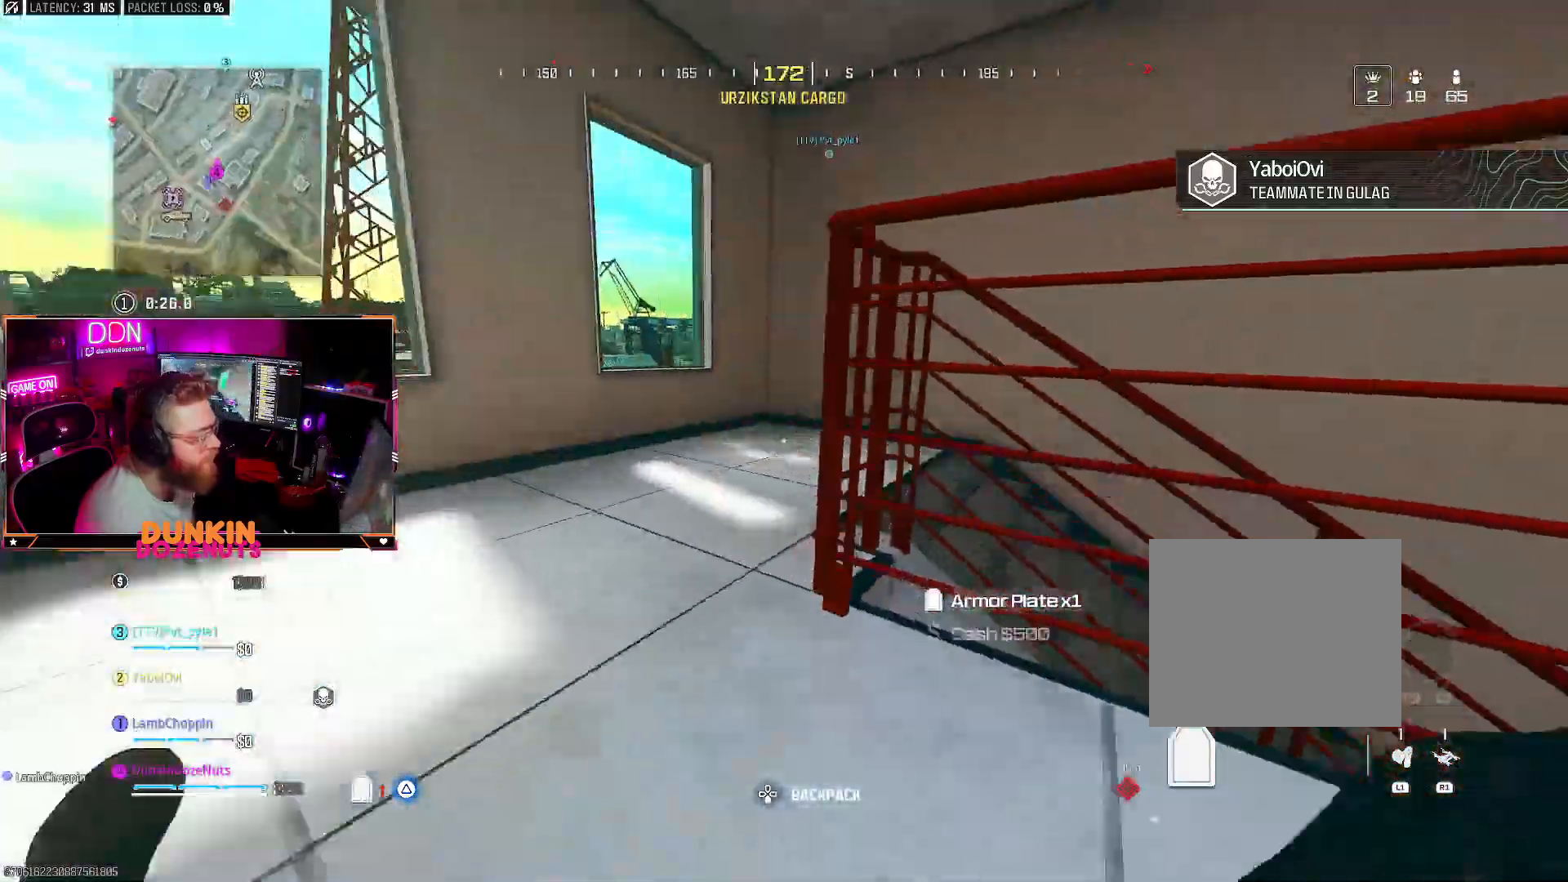
{"buttons": ["CIRCLE"], "left_stick": "up", "right_stick": "right", "events": [[17, "right_stick", "center"], [50, "CROSS", "up"], [50, "L3", "up"], [150, "right_stick", "right"], [167, "L3", "down"], [267, "L3", "up"], [383, "L3", "down"], [467, "CIRCLE", "down"], [483, "L3", "up"]]}